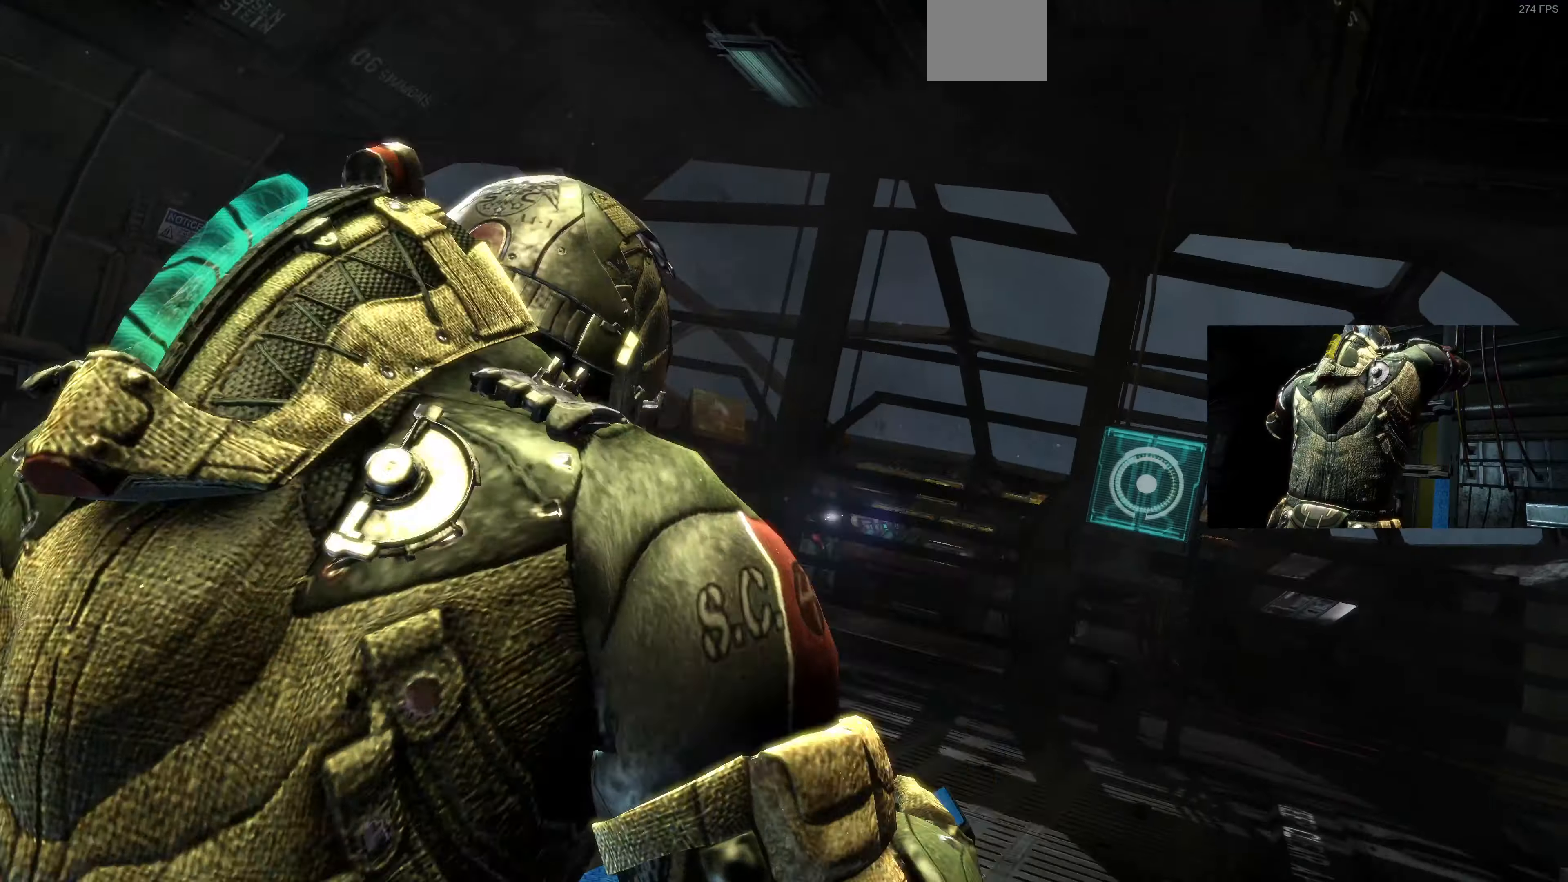
Gameplay with a controller (PlayStation layout); each line is a JSON object with the inputs held at the frame after it. "events" lists button and stick changes between this image and that frame as [ms after this image, input, new state], when the widget could be followed in between.
{"buttons": [], "left_stick": "up", "right_stick": "center", "events": []}
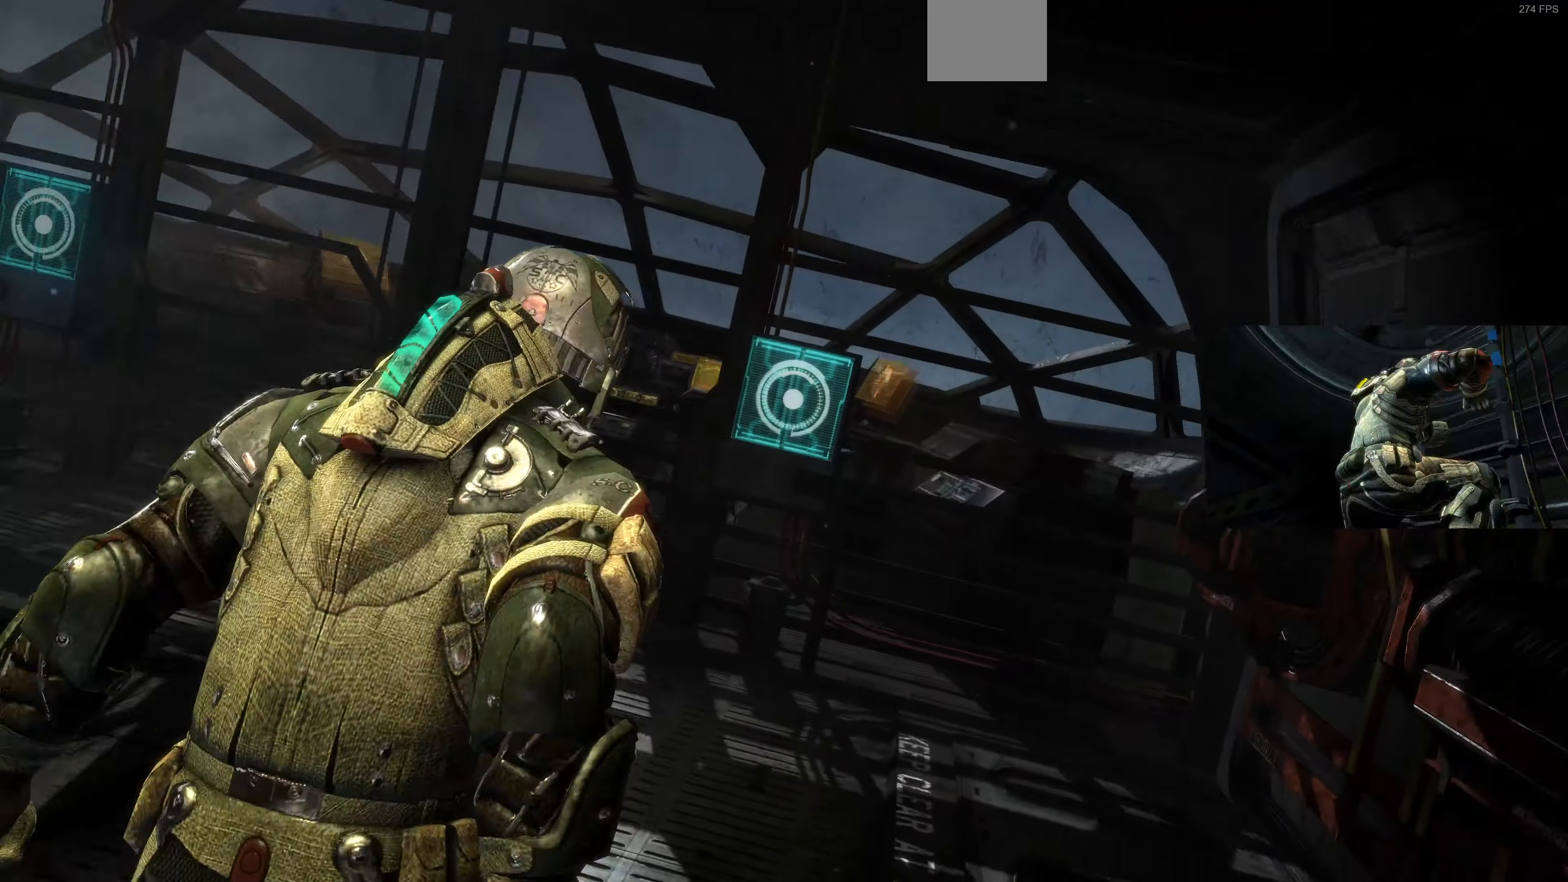
{"buttons": [], "left_stick": "up-right", "right_stick": "left", "events": [[467, "left_stick", "up-right"], [500, "right_stick", "left"]]}
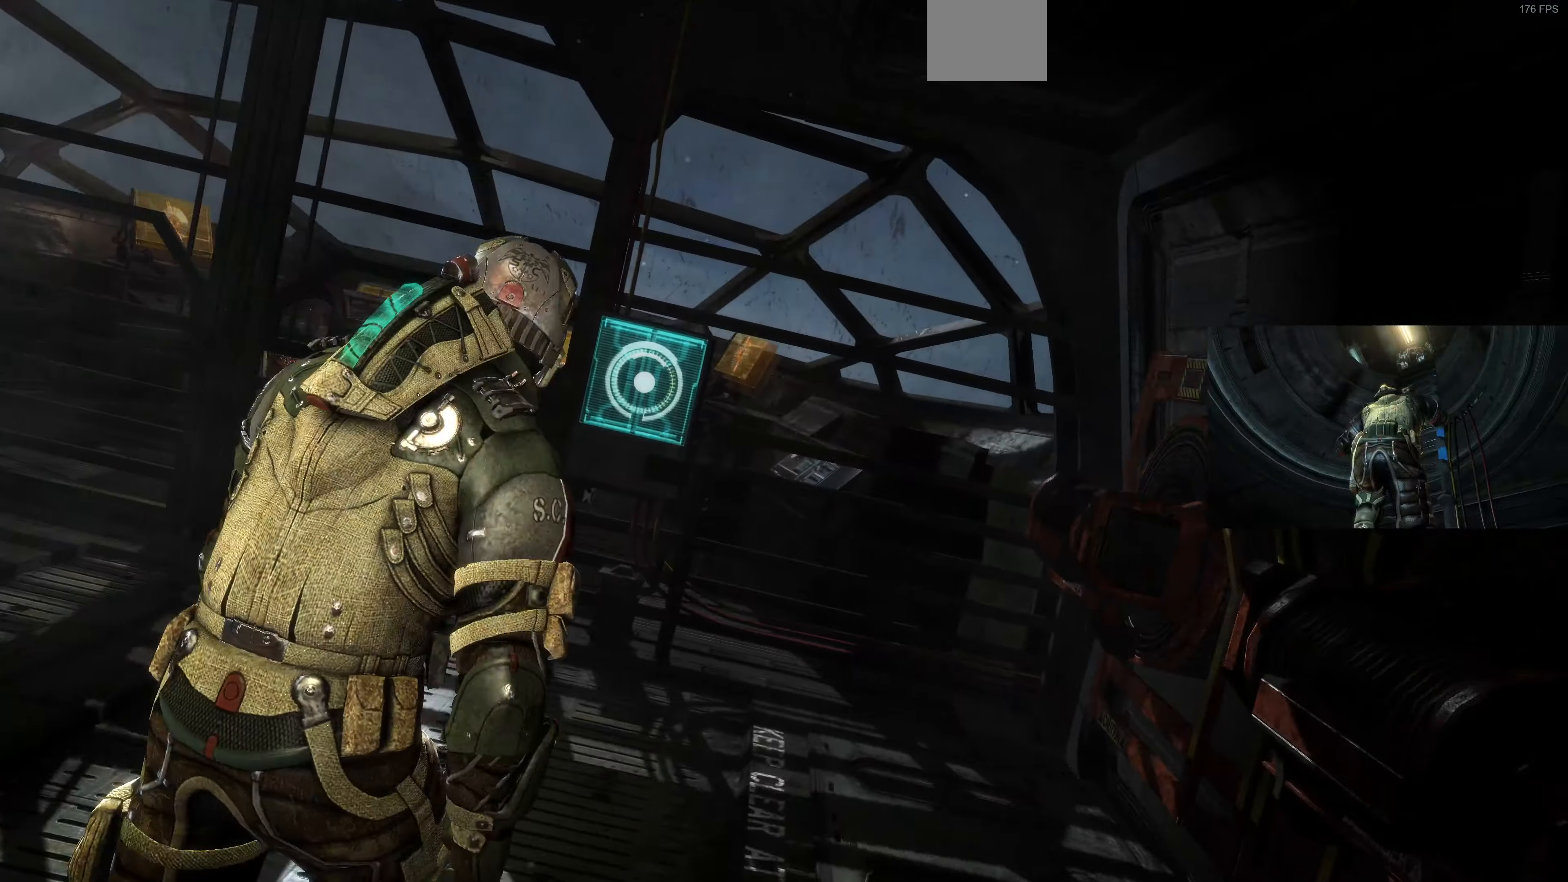
{"buttons": [], "left_stick": "up-right", "right_stick": "left", "events": []}
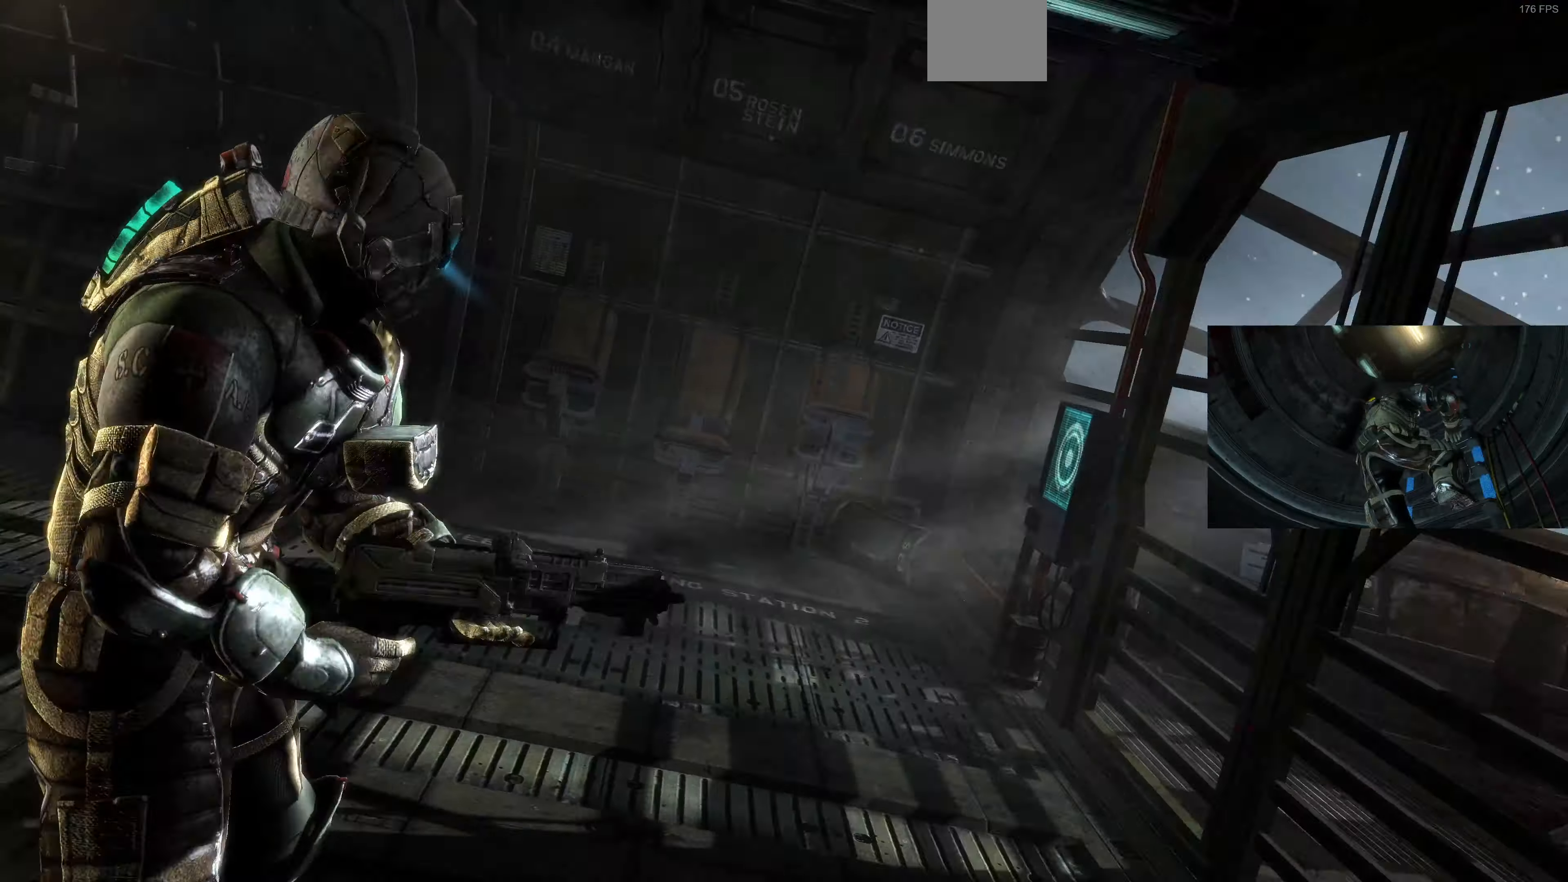
{"buttons": [], "left_stick": "up-right", "right_stick": "up-left", "events": [[34, "right_stick", "center"], [167, "right_stick", "up-left"]]}
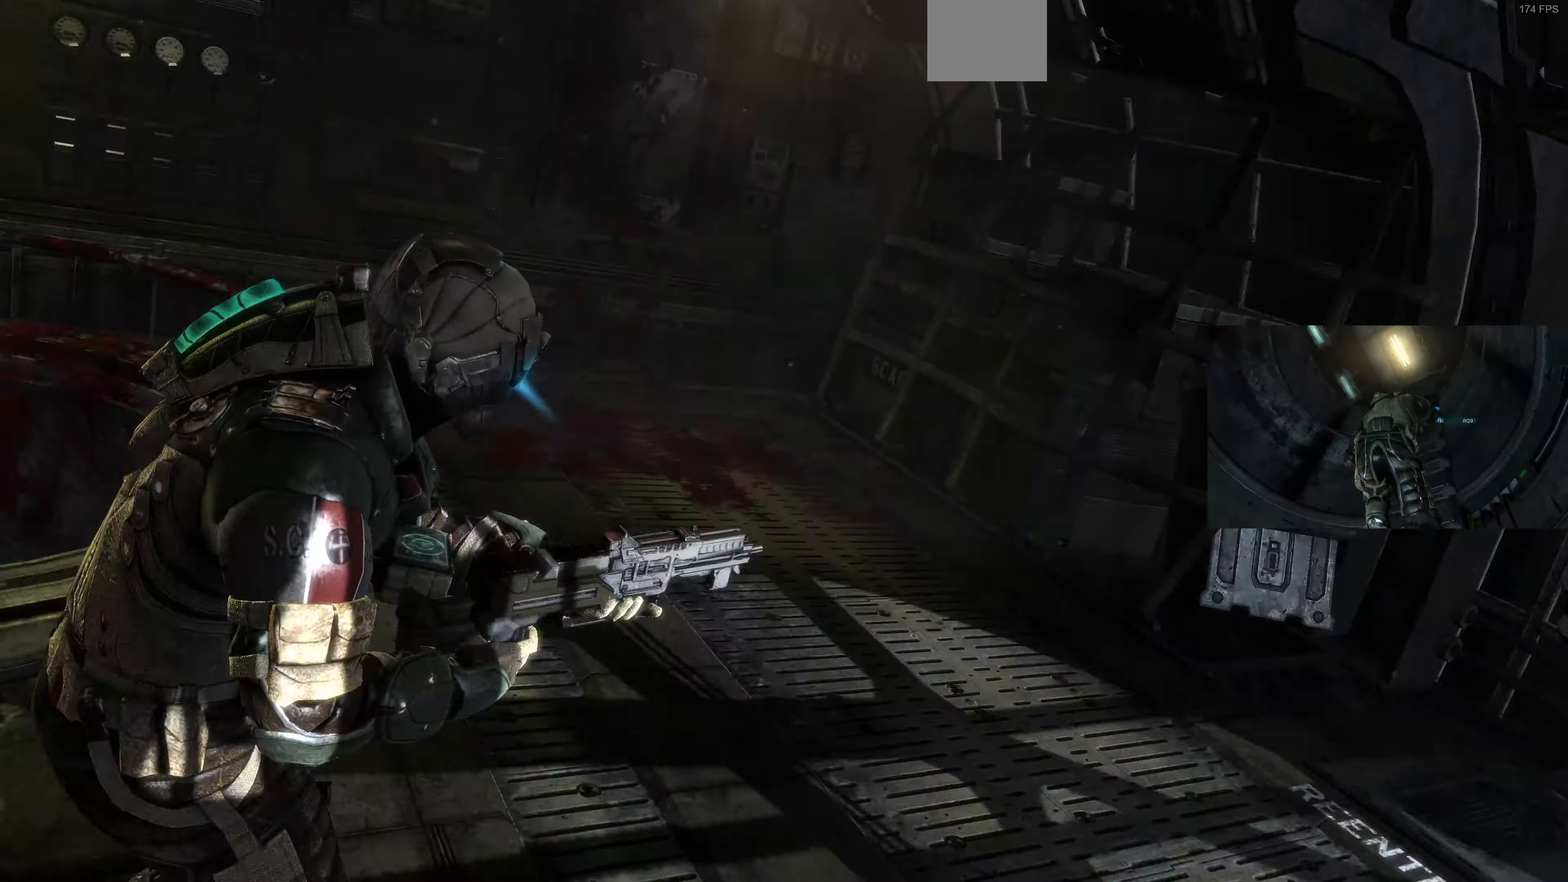
{"buttons": [], "left_stick": "up-right", "right_stick": "left", "events": [[67, "right_stick", "center"], [234, "right_stick", "left"]]}
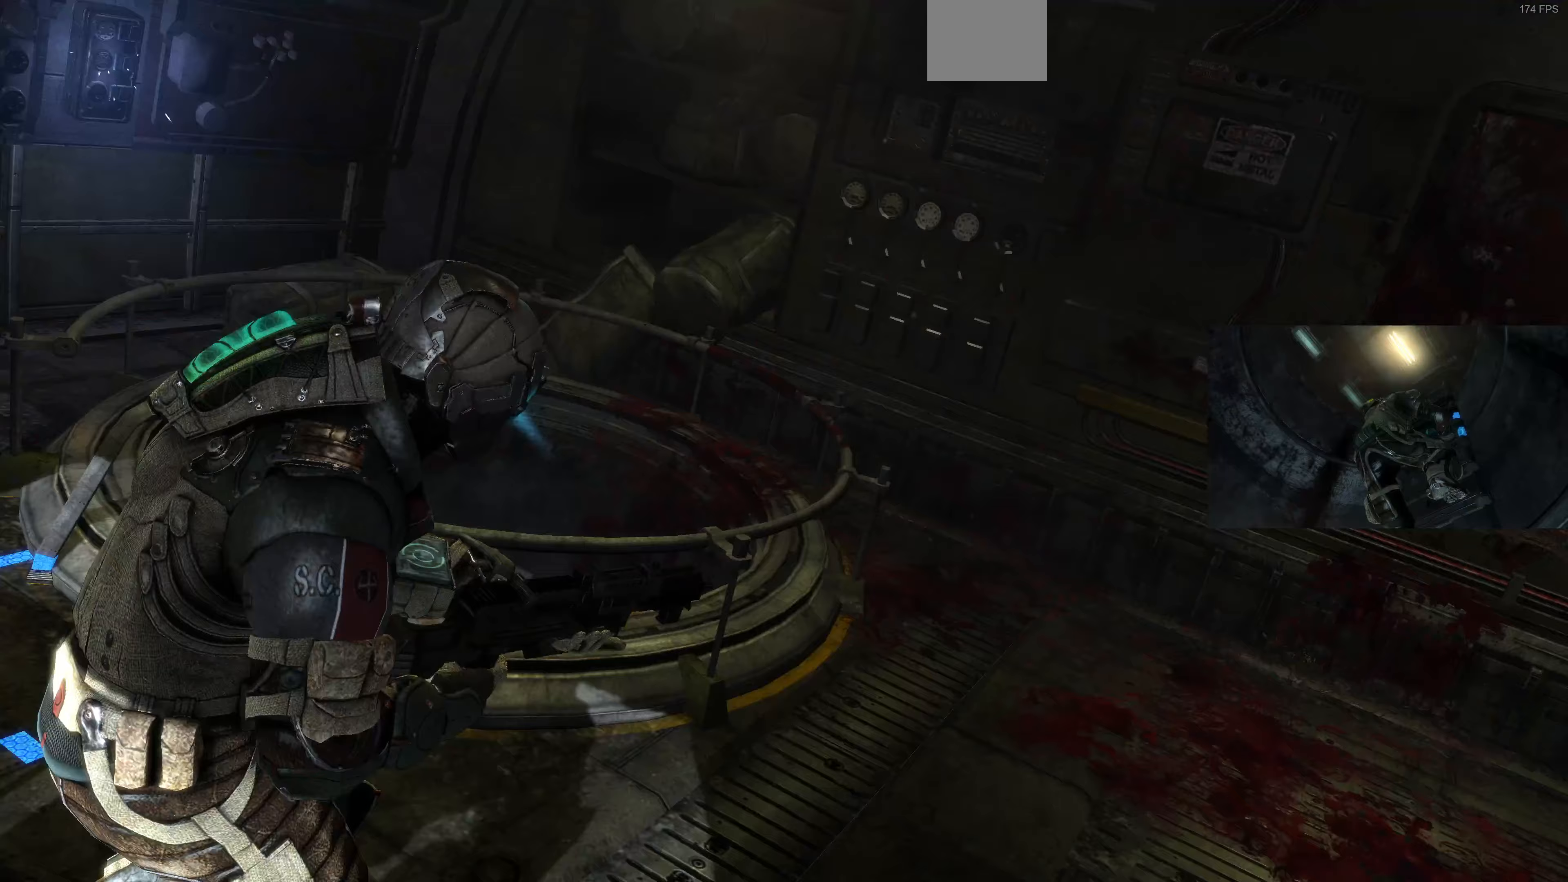
{"buttons": [], "left_stick": "down-right", "right_stick": "left", "events": [[33, "right_stick", "center"], [100, "left_stick", "right"], [100, "right_stick", "left"], [367, "left_stick", "down-right"]]}
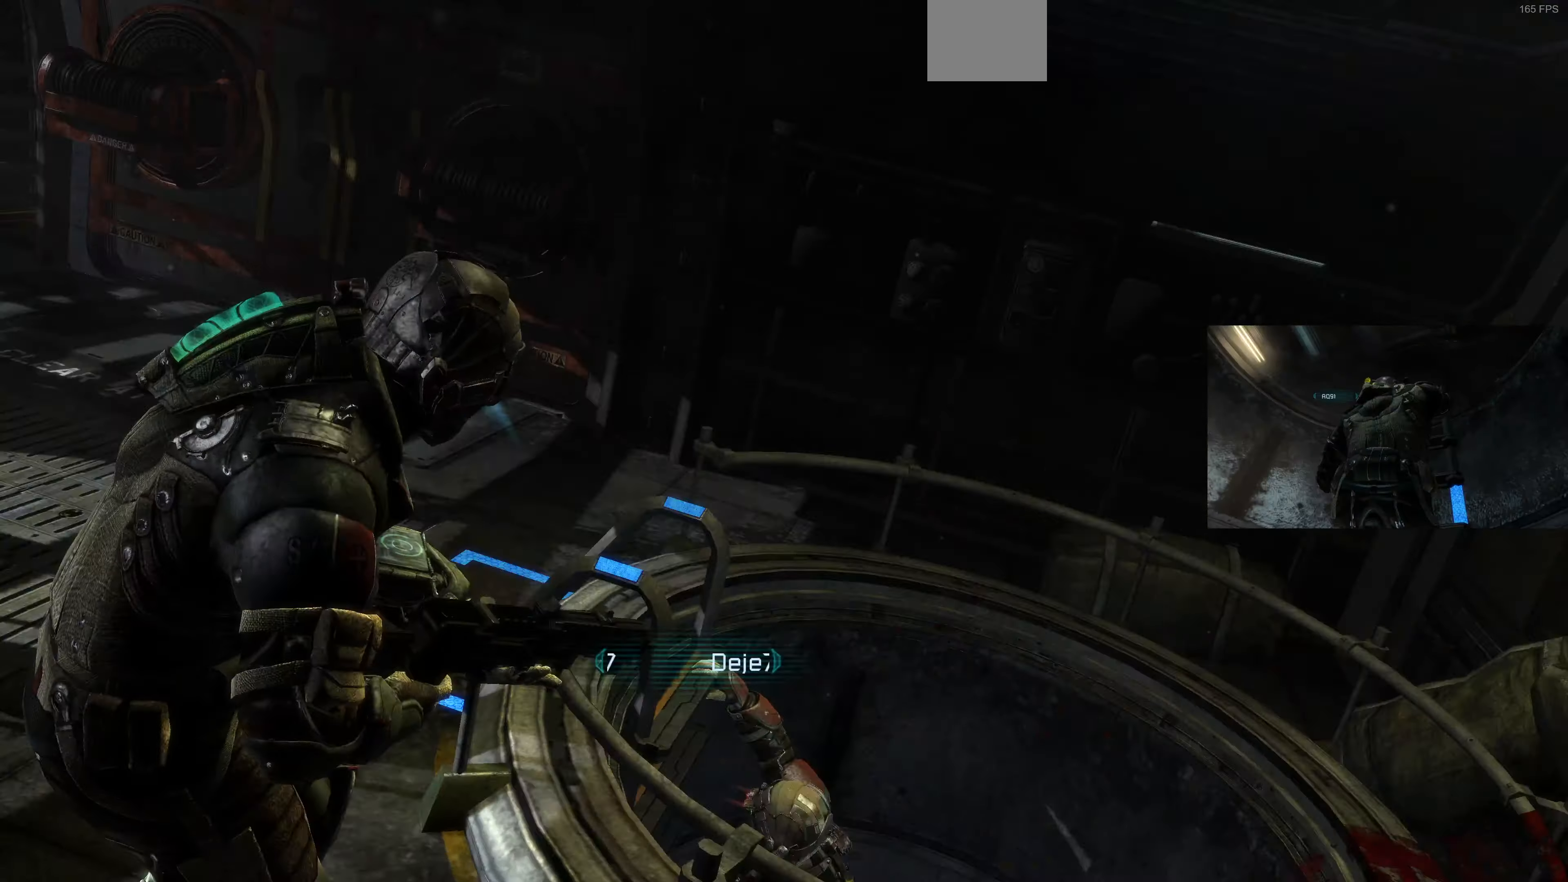
{"buttons": [], "left_stick": "up-left", "right_stick": "center", "events": [[67, "left_stick", "down"], [267, "left_stick", "up-left"], [467, "right_stick", "center"]]}
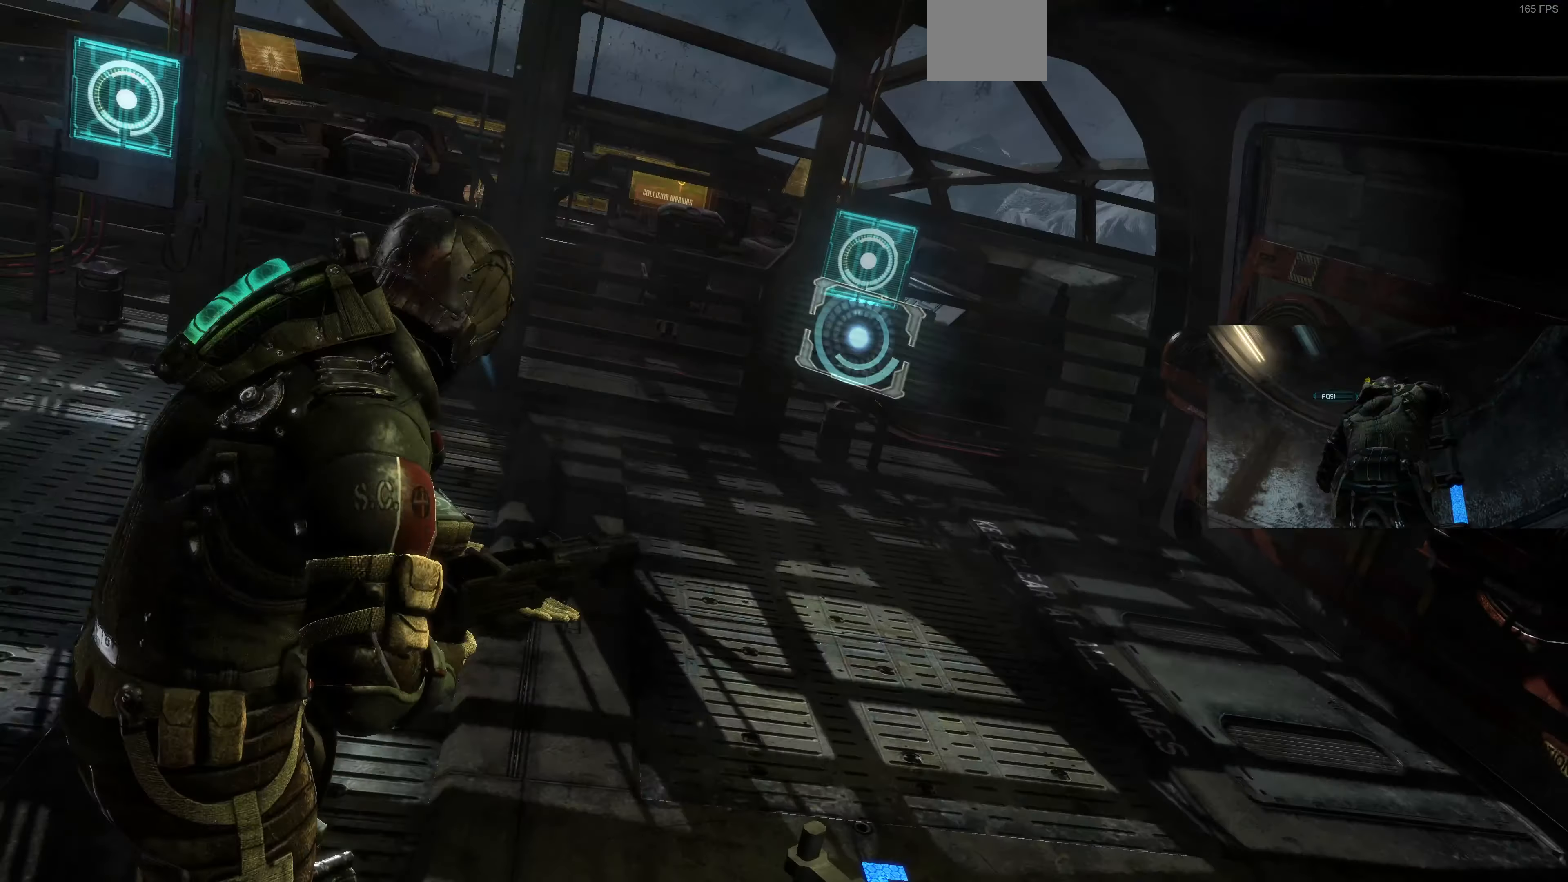
{"buttons": [], "left_stick": "up-left", "right_stick": "center", "events": [[233, "right_stick", "left"], [367, "right_stick", "up"], [467, "right_stick", "center"]]}
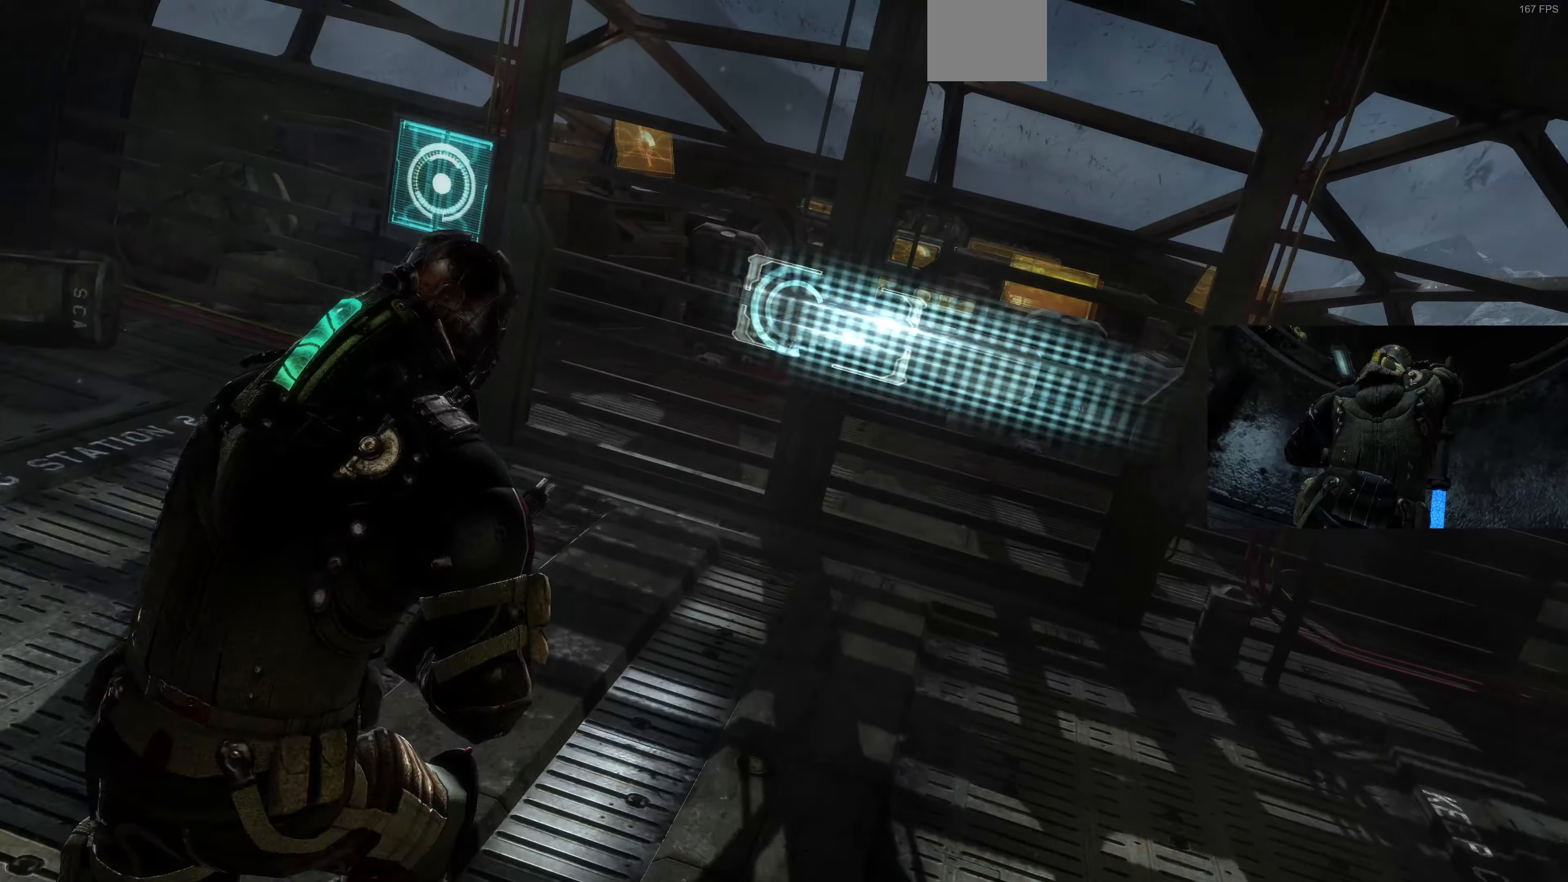
{"buttons": [], "left_stick": "up-left", "right_stick": "center", "events": [[67, "right_stick", "left"], [200, "right_stick", "center"]]}
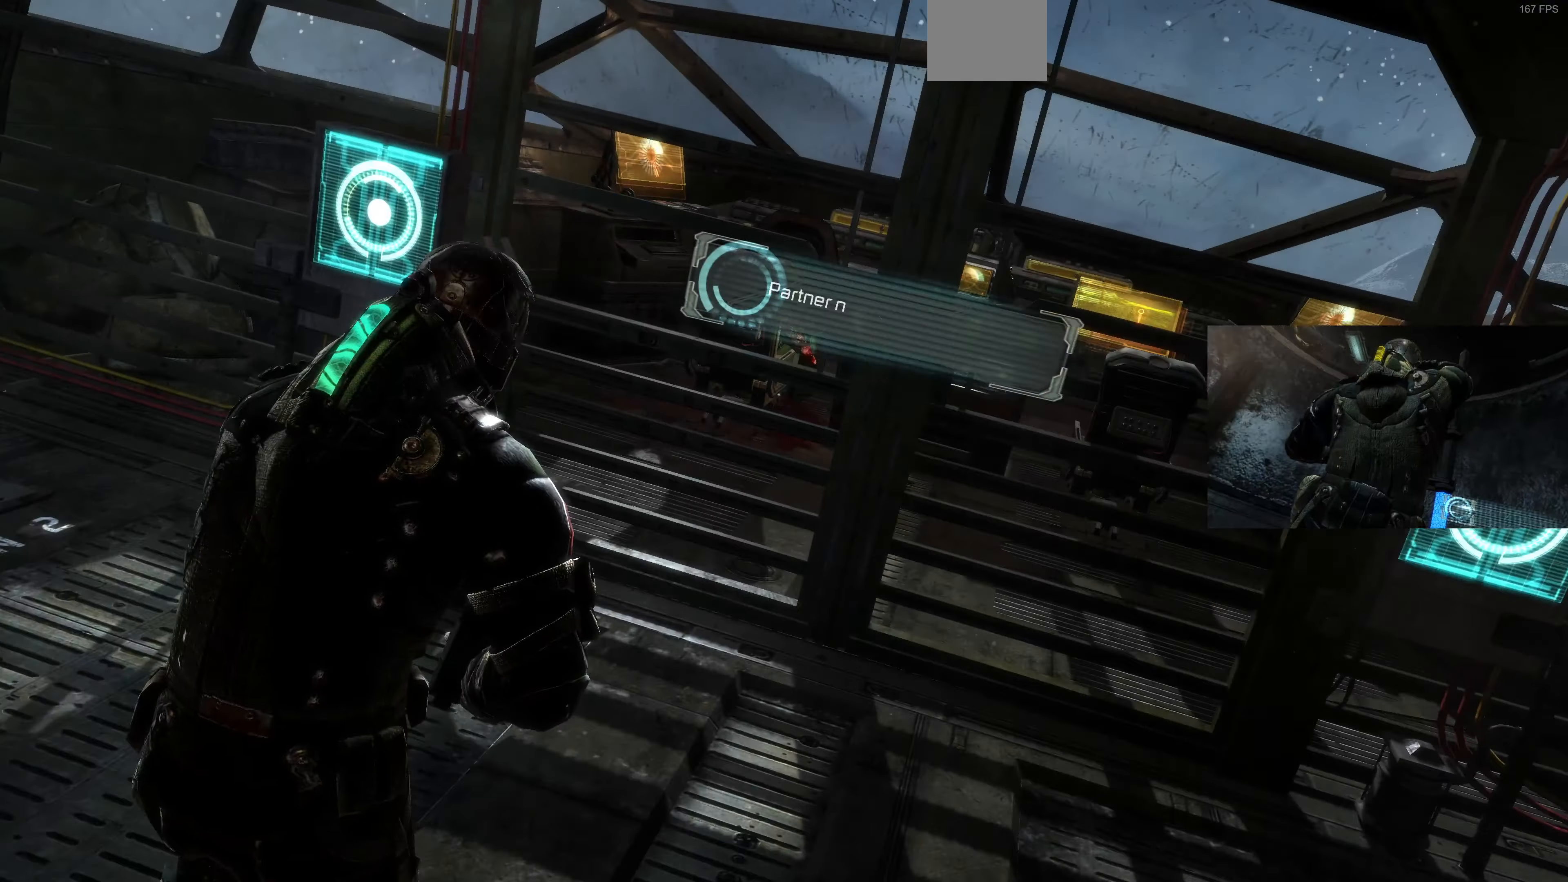
{"buttons": [], "left_stick": "up-left", "right_stick": "center", "events": [[33, "right_stick", "down-left"], [167, "right_stick", "center"]]}
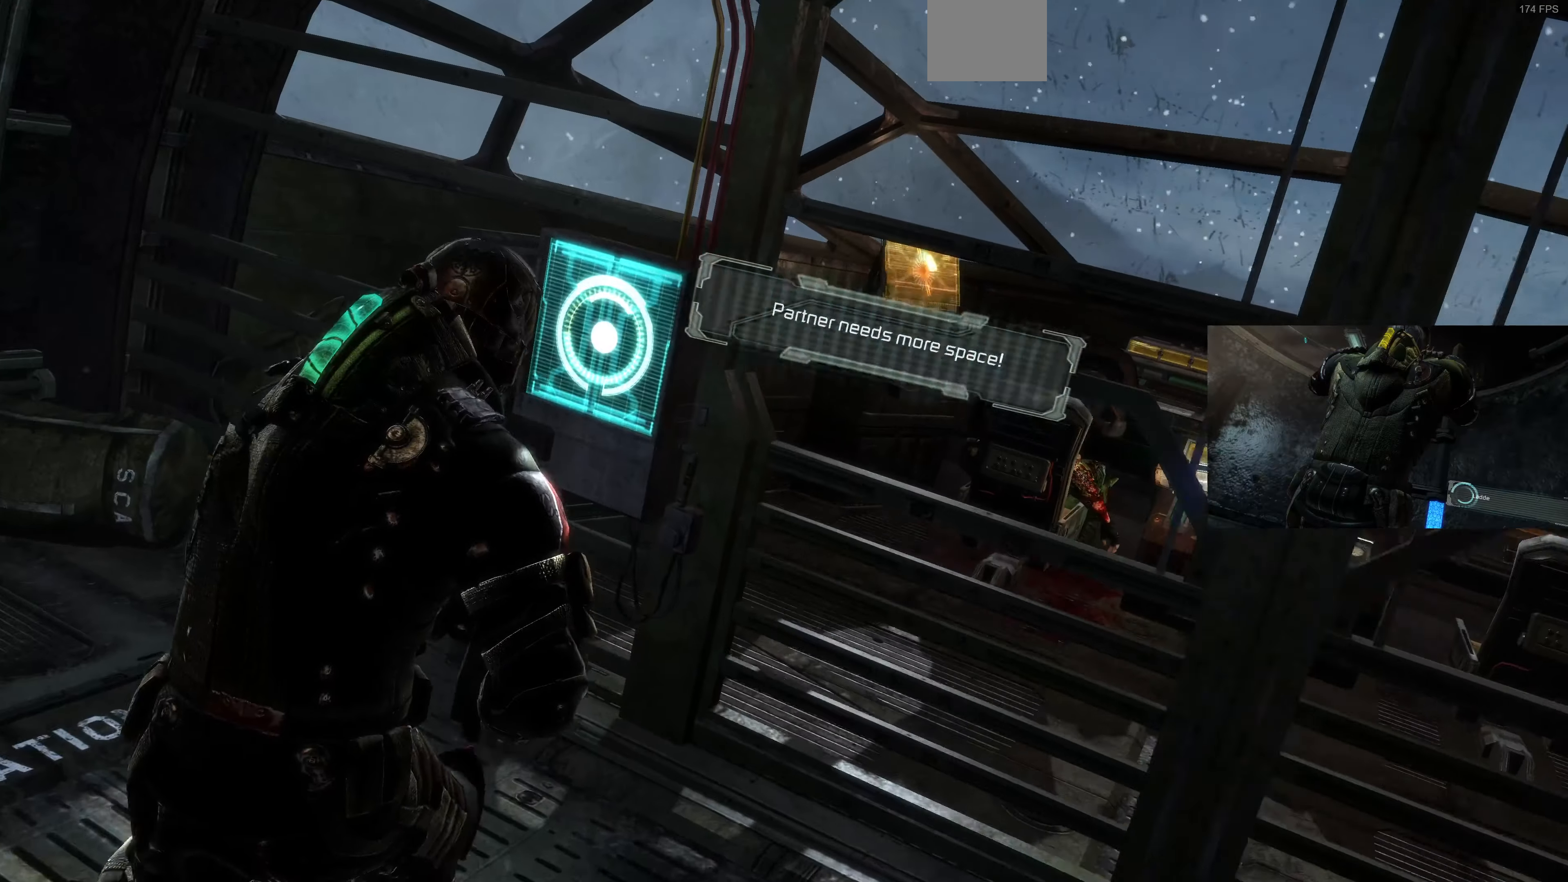
{"buttons": [], "left_stick": "center", "right_stick": "center", "events": [[67, "left_stick", "up"], [200, "left_stick", "up-left"], [433, "left_stick", "center"]]}
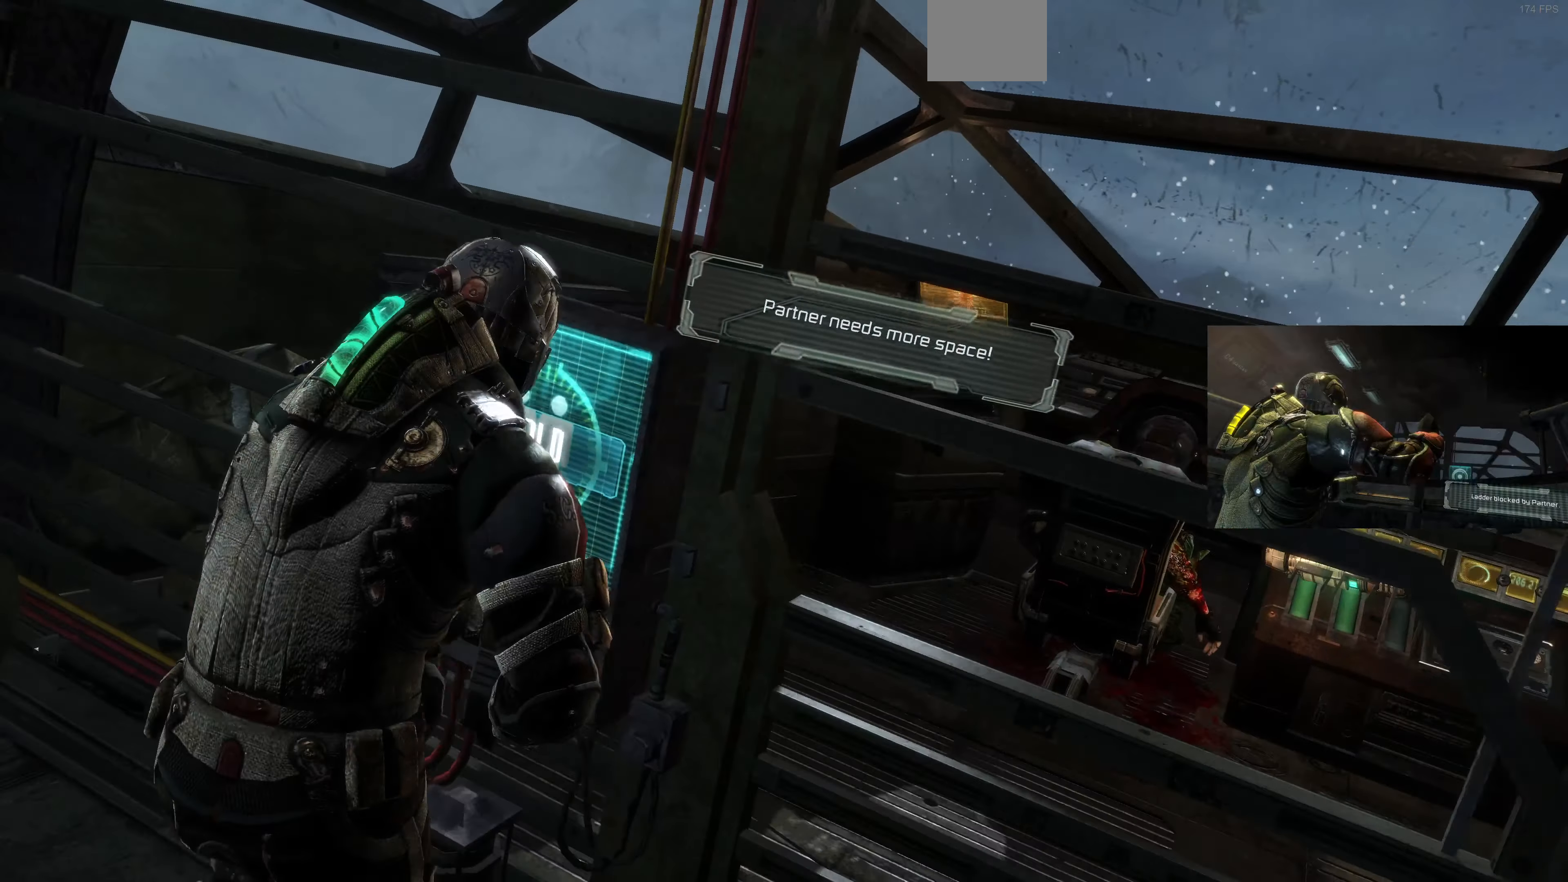
{"buttons": [], "left_stick": "center", "right_stick": "center", "events": [[200, "right_stick", "up-right"], [500, "right_stick", "center"]]}
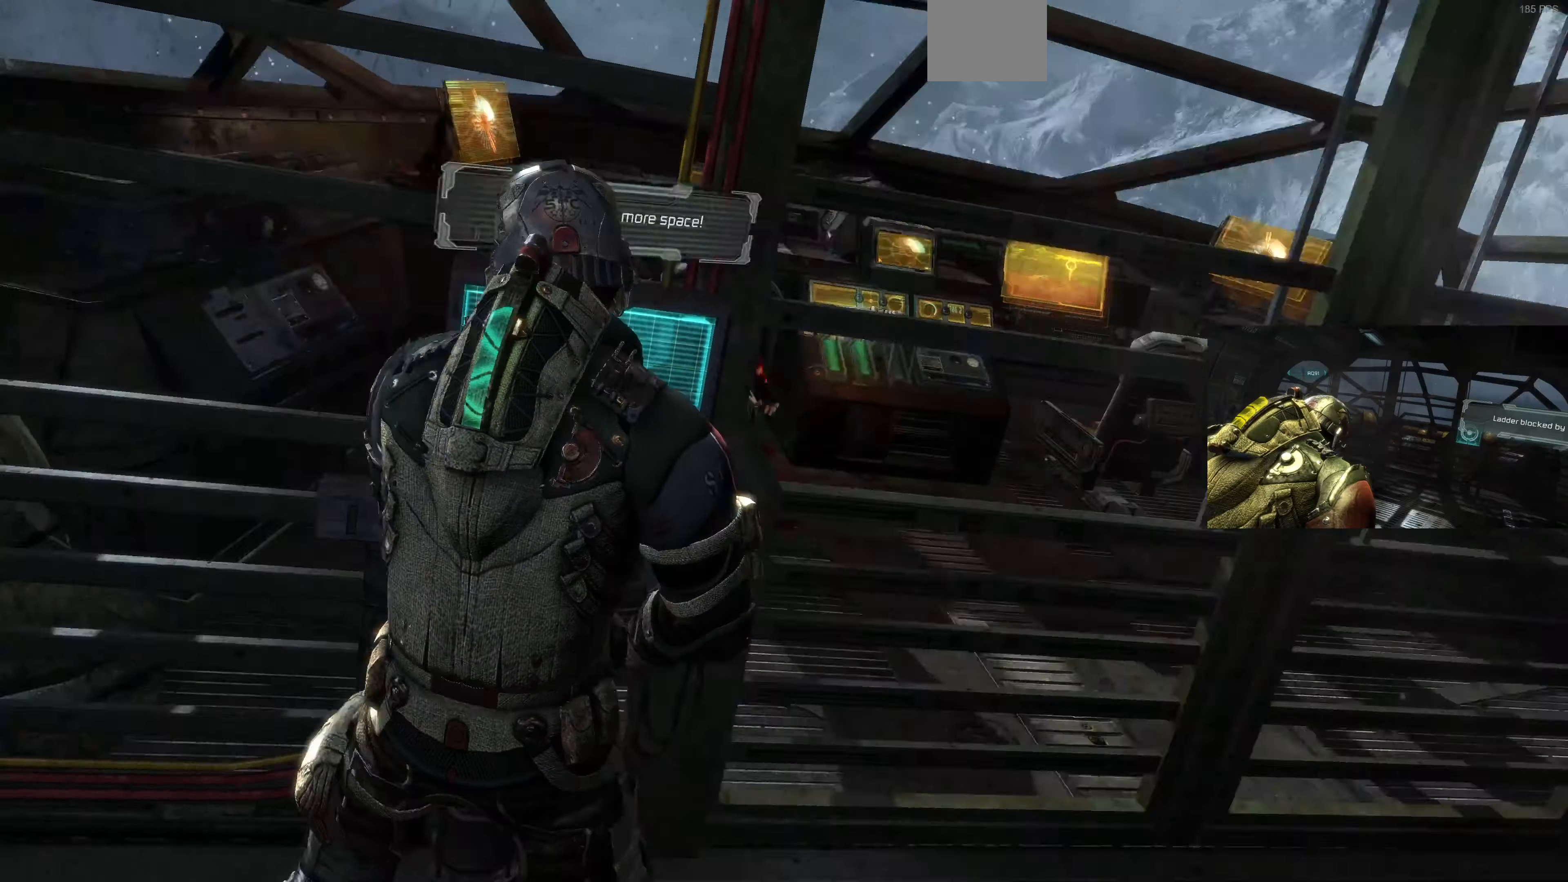
{"buttons": ["CROSS"], "left_stick": "center", "right_stick": "right", "events": [[67, "CROSS", "down"], [367, "right_stick", "up-right"], [433, "right_stick", "right"]]}
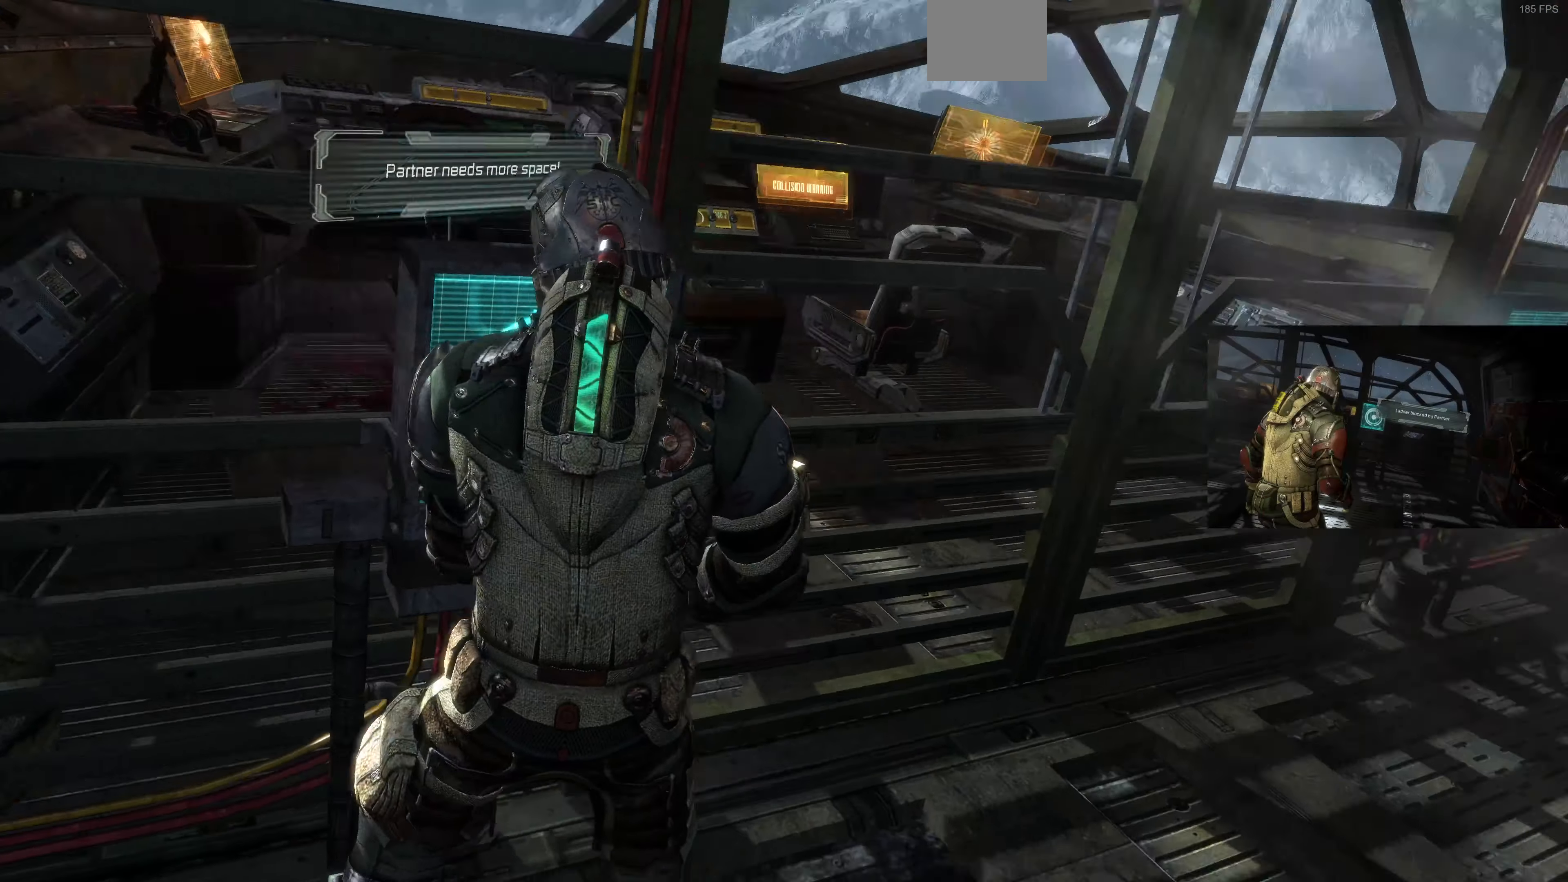
{"buttons": [], "left_stick": "center", "right_stick": "center", "events": [[267, "right_stick", "center"], [400, "CROSS", "up"]]}
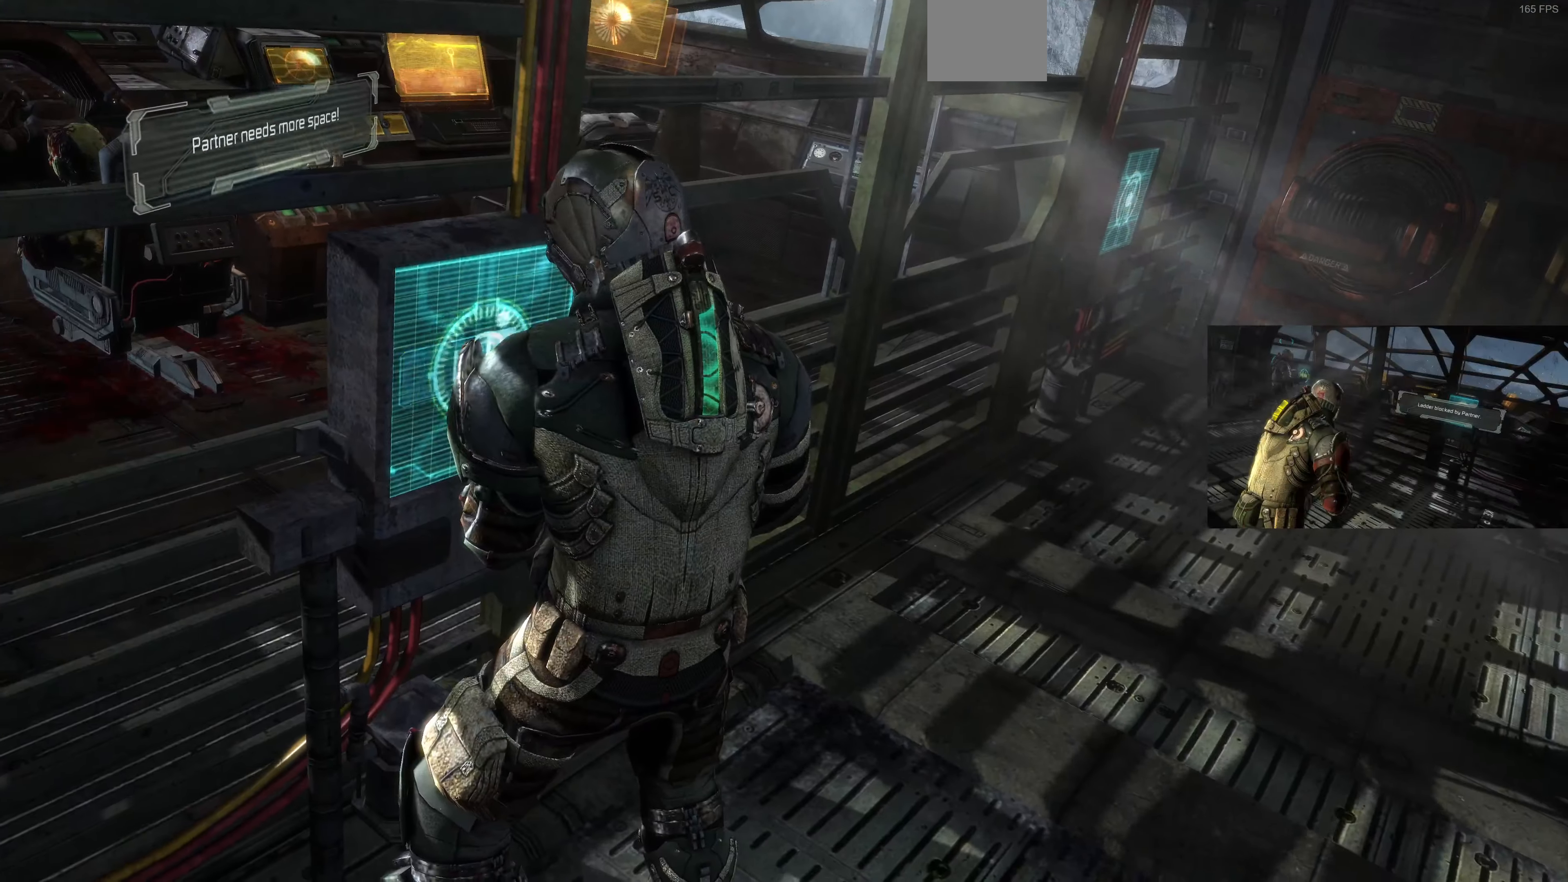
{"buttons": ["CROSS"], "left_stick": "center", "right_stick": "center", "events": [[67, "CROSS", "down"], [167, "CROSS", "up"], [167, "right_stick", "right"], [267, "CROSS", "down"], [367, "CROSS", "up"], [467, "CROSS", "down"], [500, "right_stick", "center"]]}
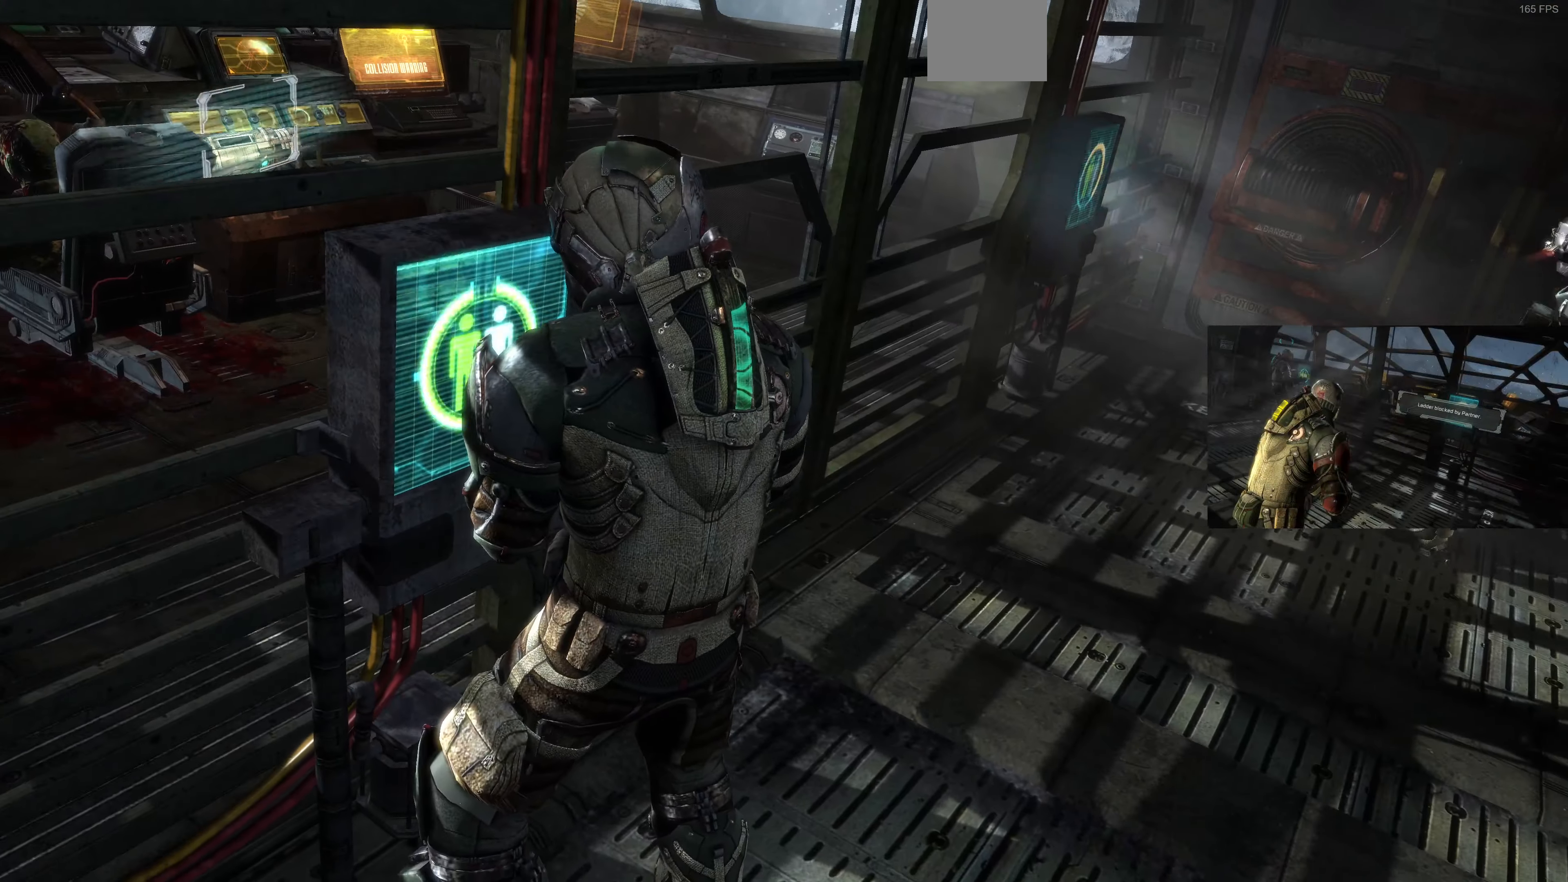
{"buttons": ["CROSS"], "left_stick": "center", "right_stick": "center", "events": [[33, "CROSS", "up"], [100, "CROSS", "down"], [200, "CROSS", "up"], [233, "CROSS", "down"], [366, "CROSS", "up"], [433, "CROSS", "down"]]}
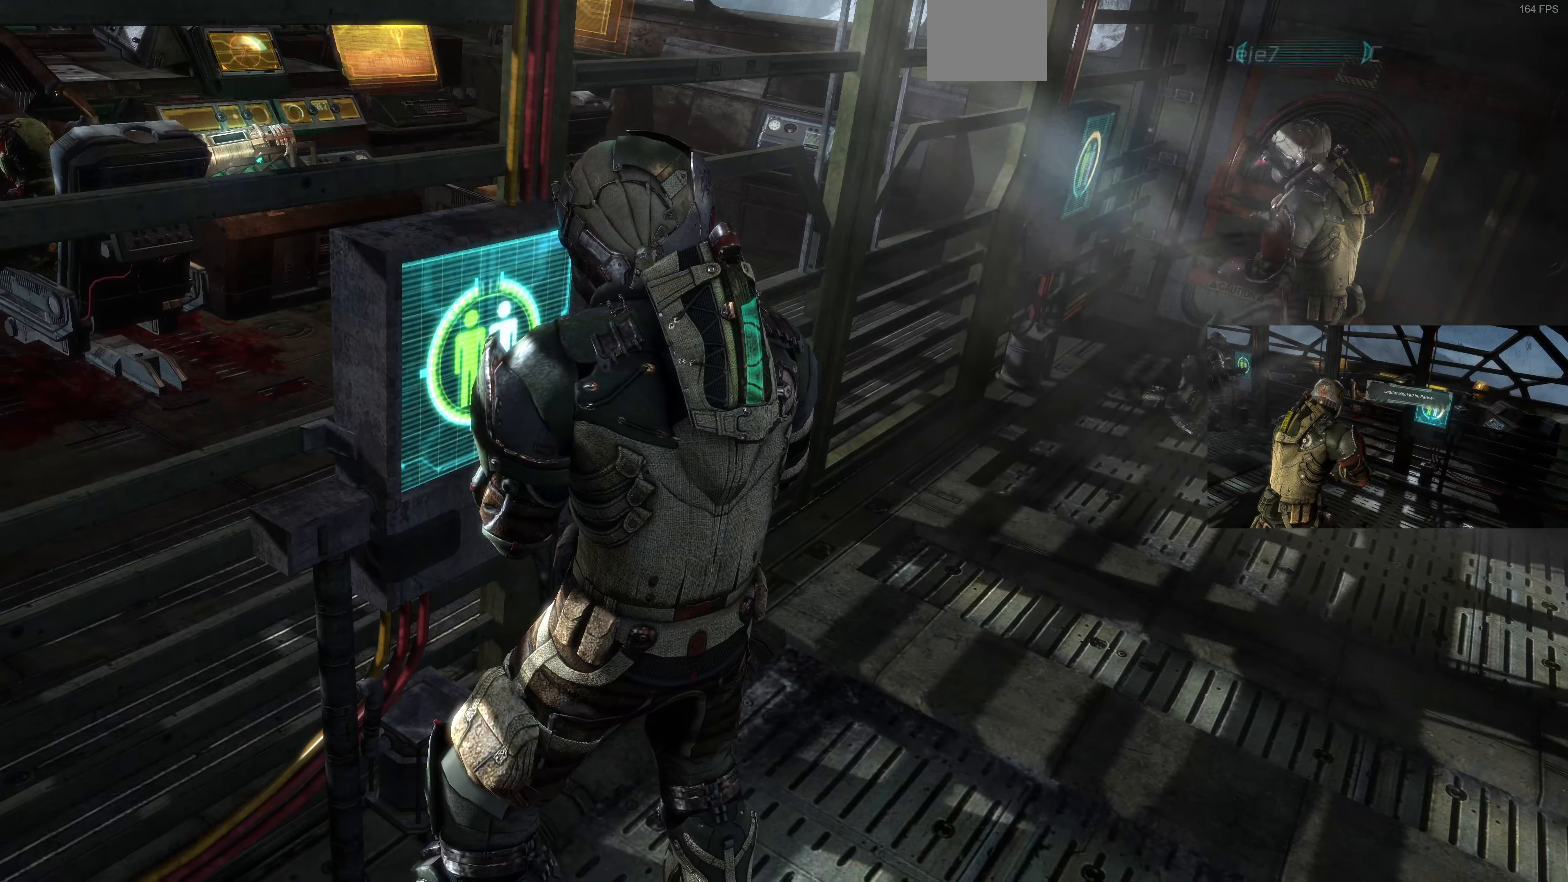
{"buttons": ["CROSS"], "left_stick": "center", "right_stick": "center", "events": [[33, "CROSS", "up"], [100, "CROSS", "down"], [233, "CROSS", "up"], [300, "CROSS", "down"], [366, "CROSS", "up"], [433, "CROSS", "down"]]}
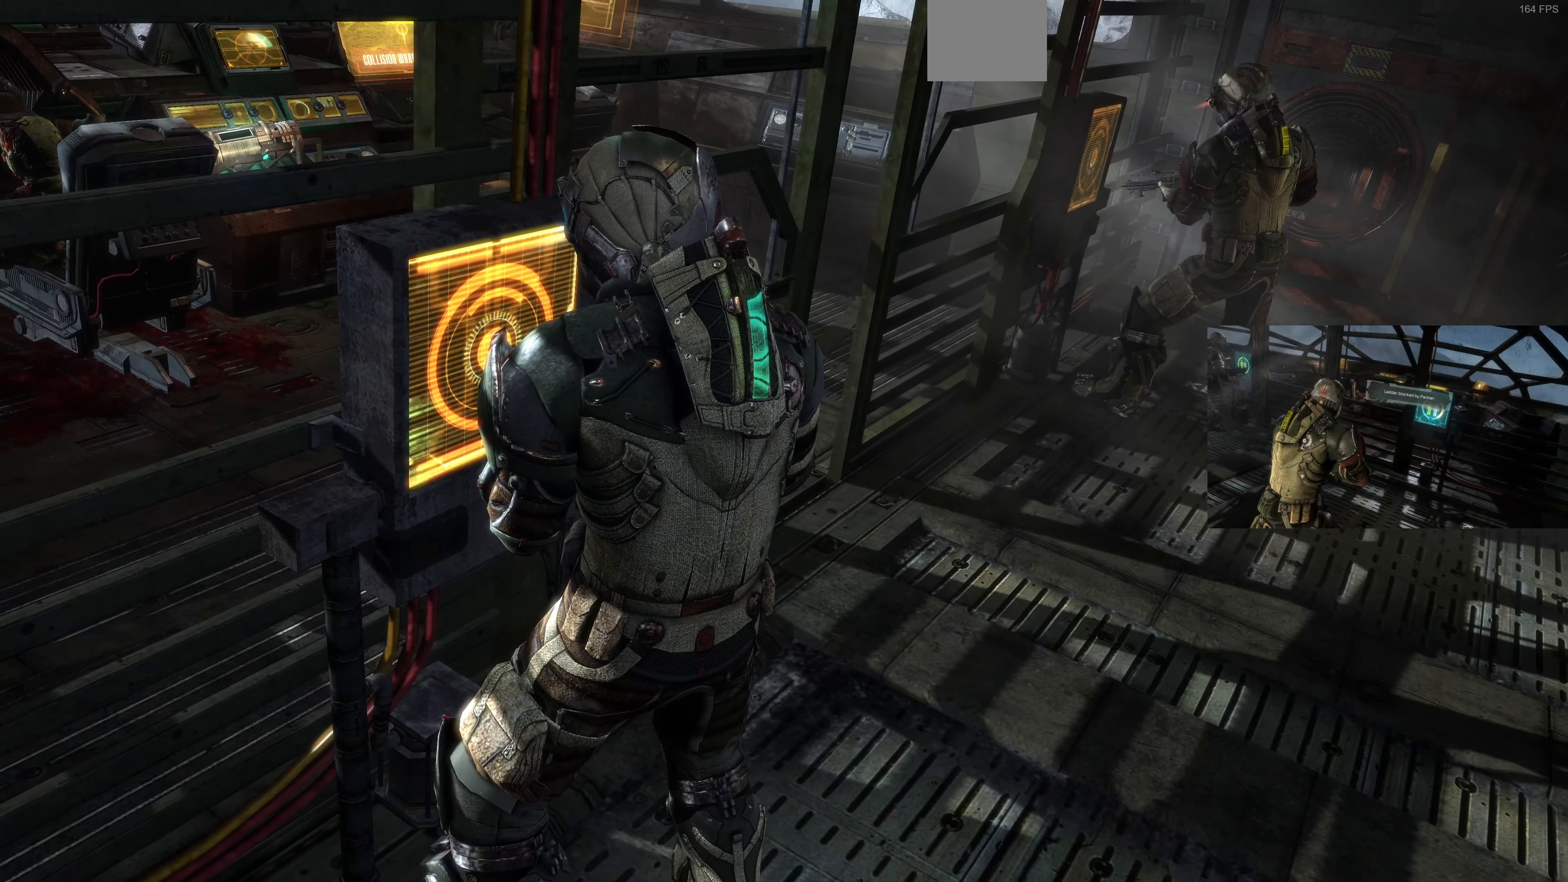
{"buttons": [], "left_stick": "up", "right_stick": "center", "events": [[366, "CROSS", "up"], [500, "left_stick", "up"]]}
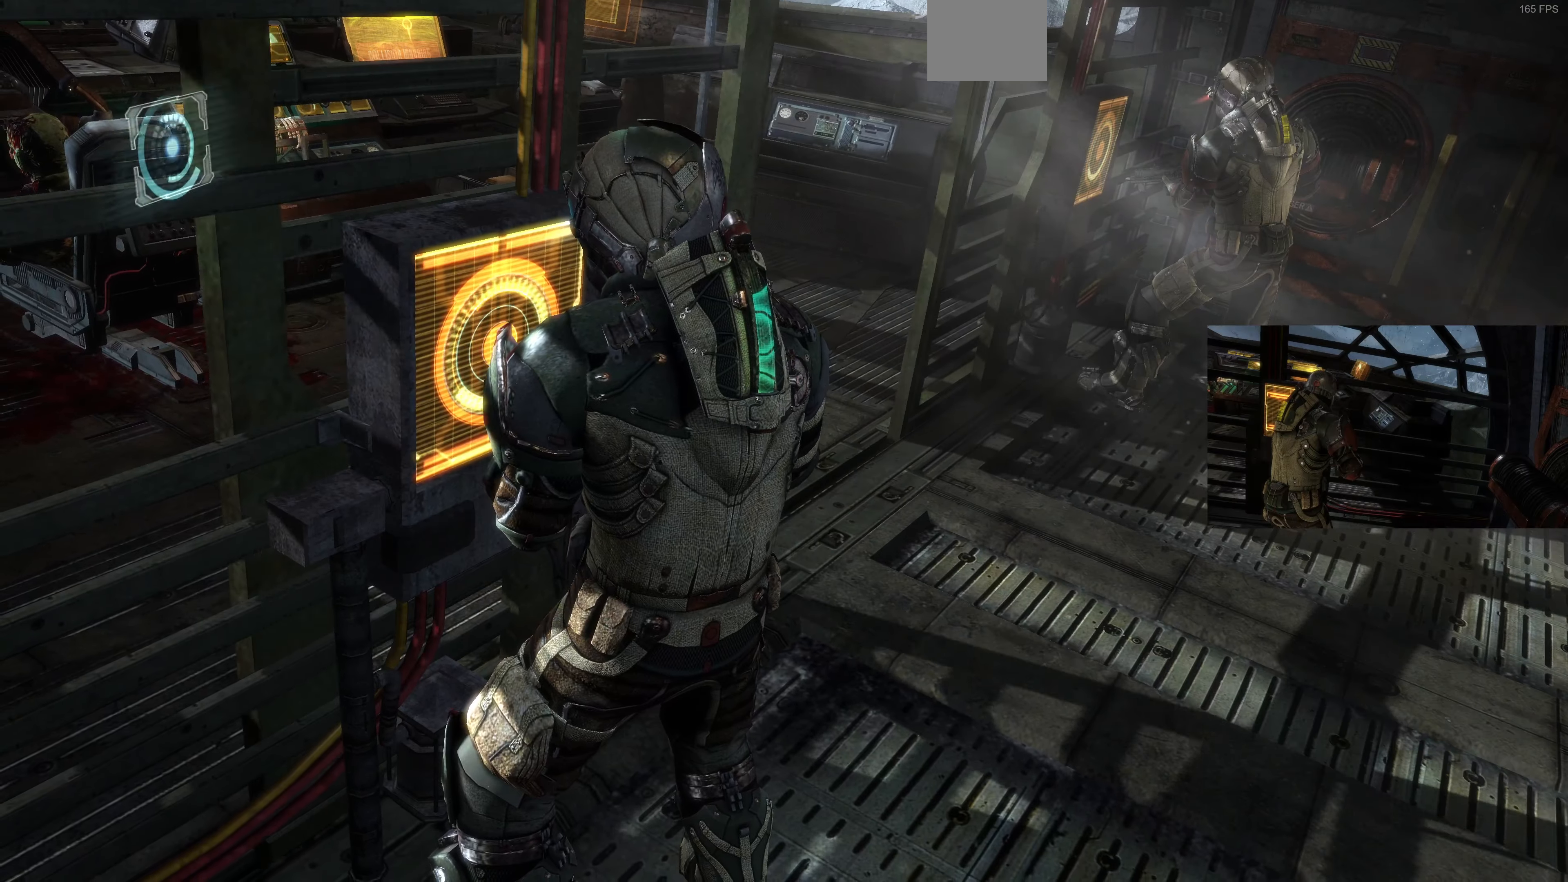
{"buttons": [], "left_stick": "up-right", "right_stick": "center", "events": [[66, "left_stick", "up-right"], [100, "right_stick", "left"], [433, "right_stick", "center"]]}
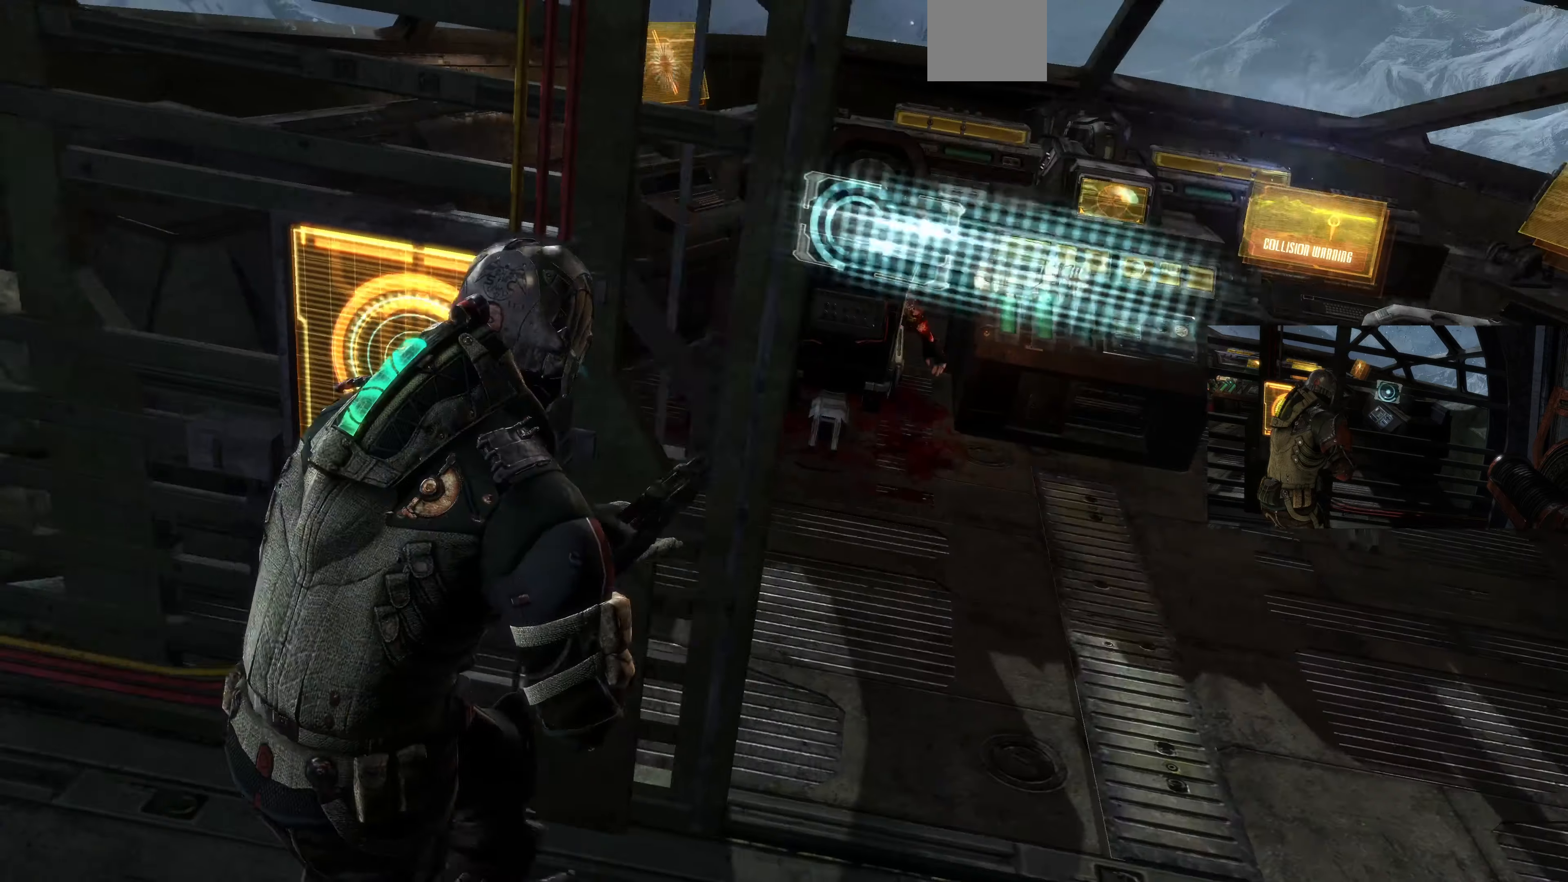
{"buttons": [], "left_stick": "up", "right_stick": "center", "events": [[466, "left_stick", "up"]]}
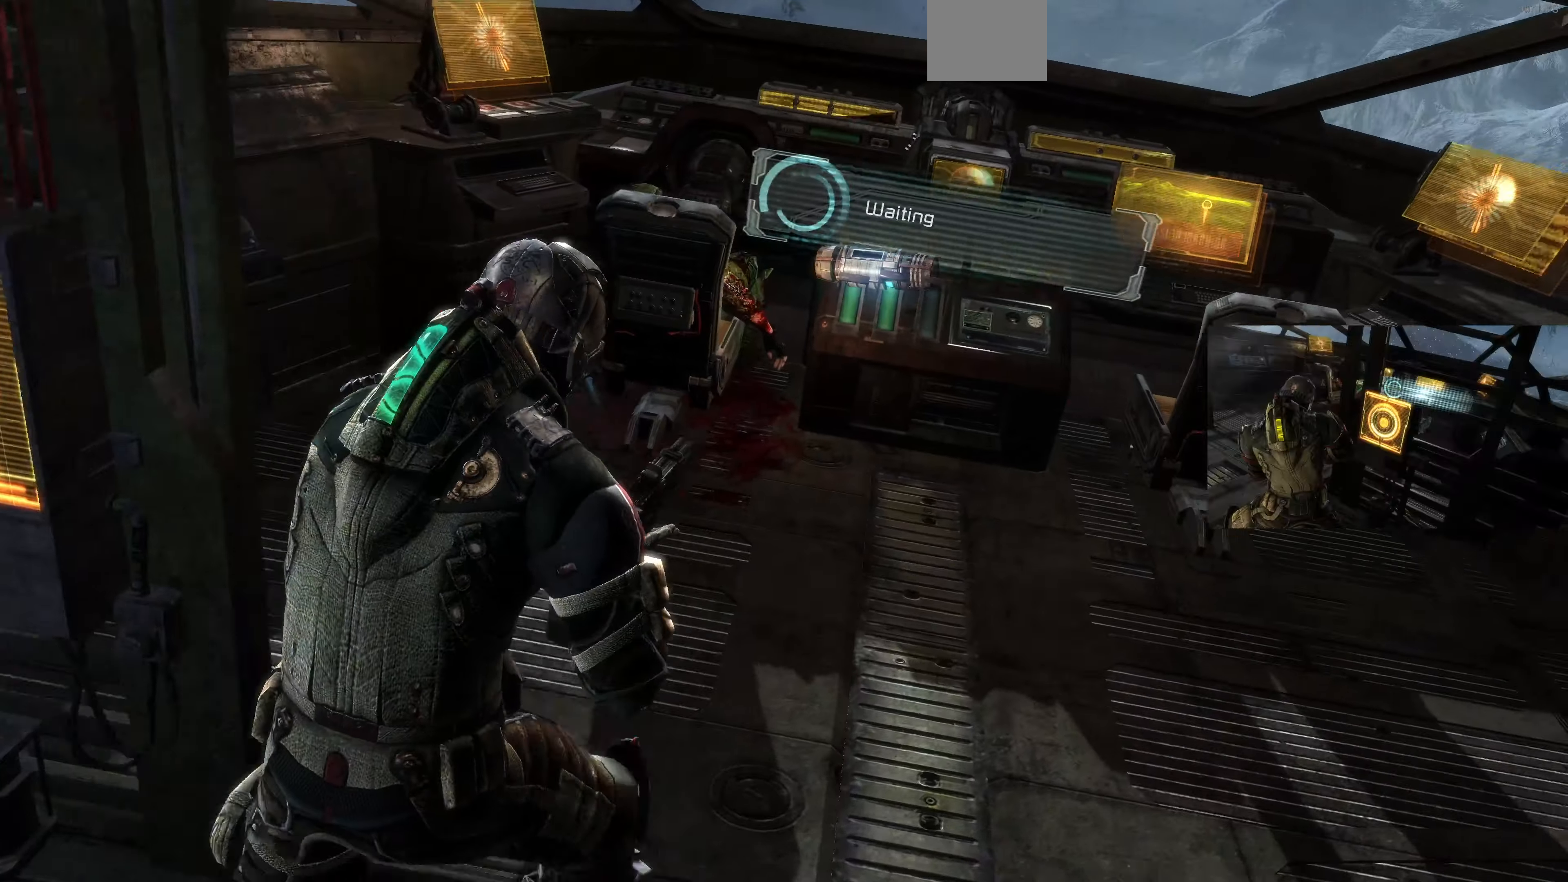
{"buttons": [], "left_stick": "up", "right_stick": "center", "events": []}
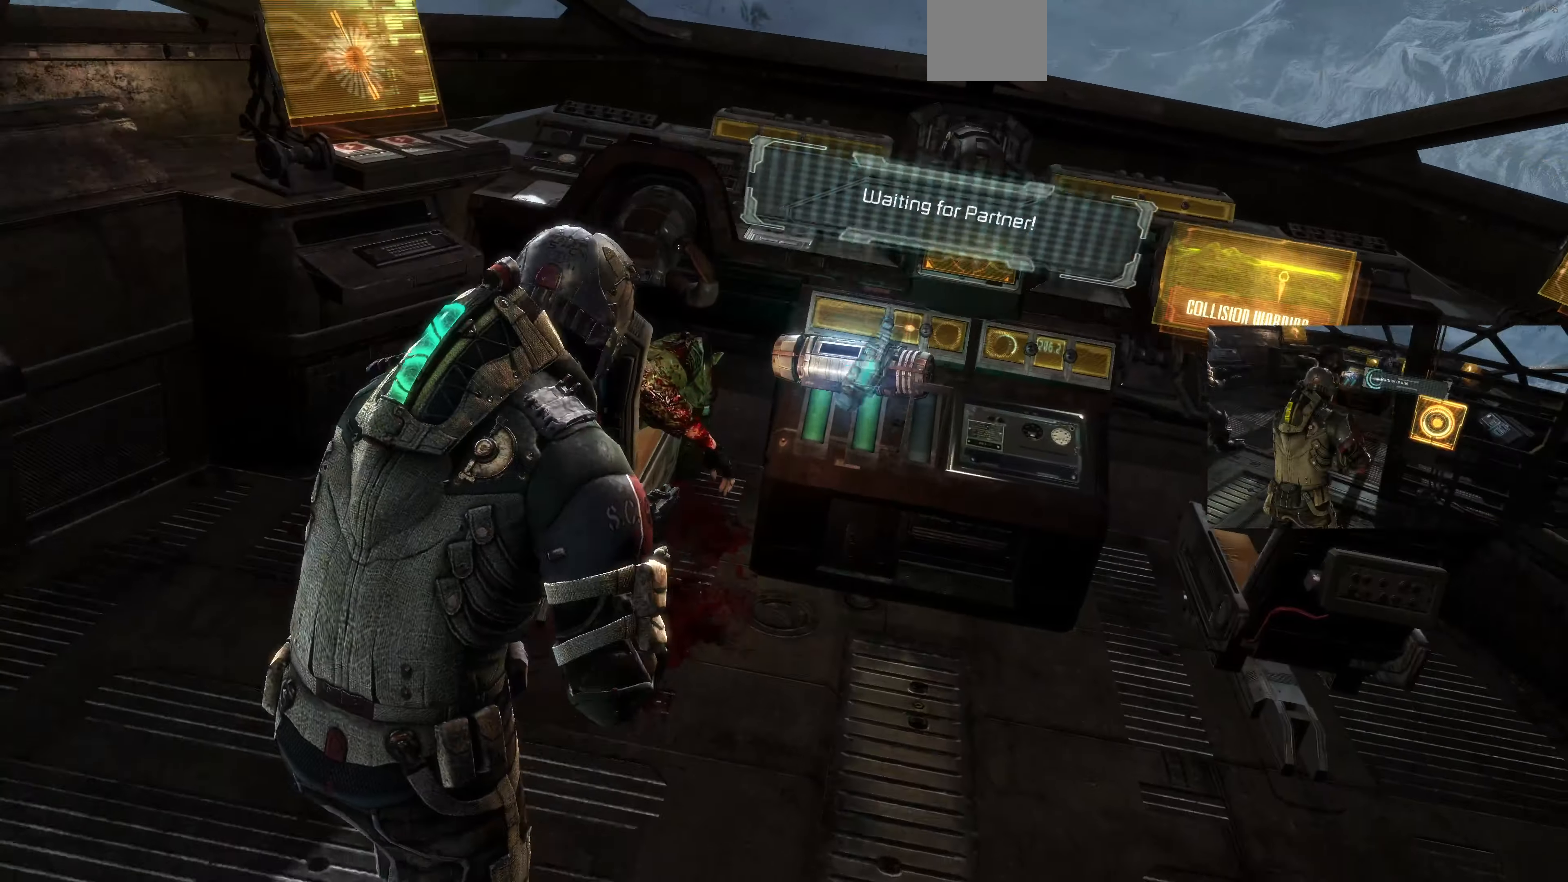
{"buttons": [], "left_stick": "center", "right_stick": "center", "events": [[33, "left_stick", "up-right"], [166, "right_stick", "up-left"], [400, "left_stick", "center"], [466, "right_stick", "center"]]}
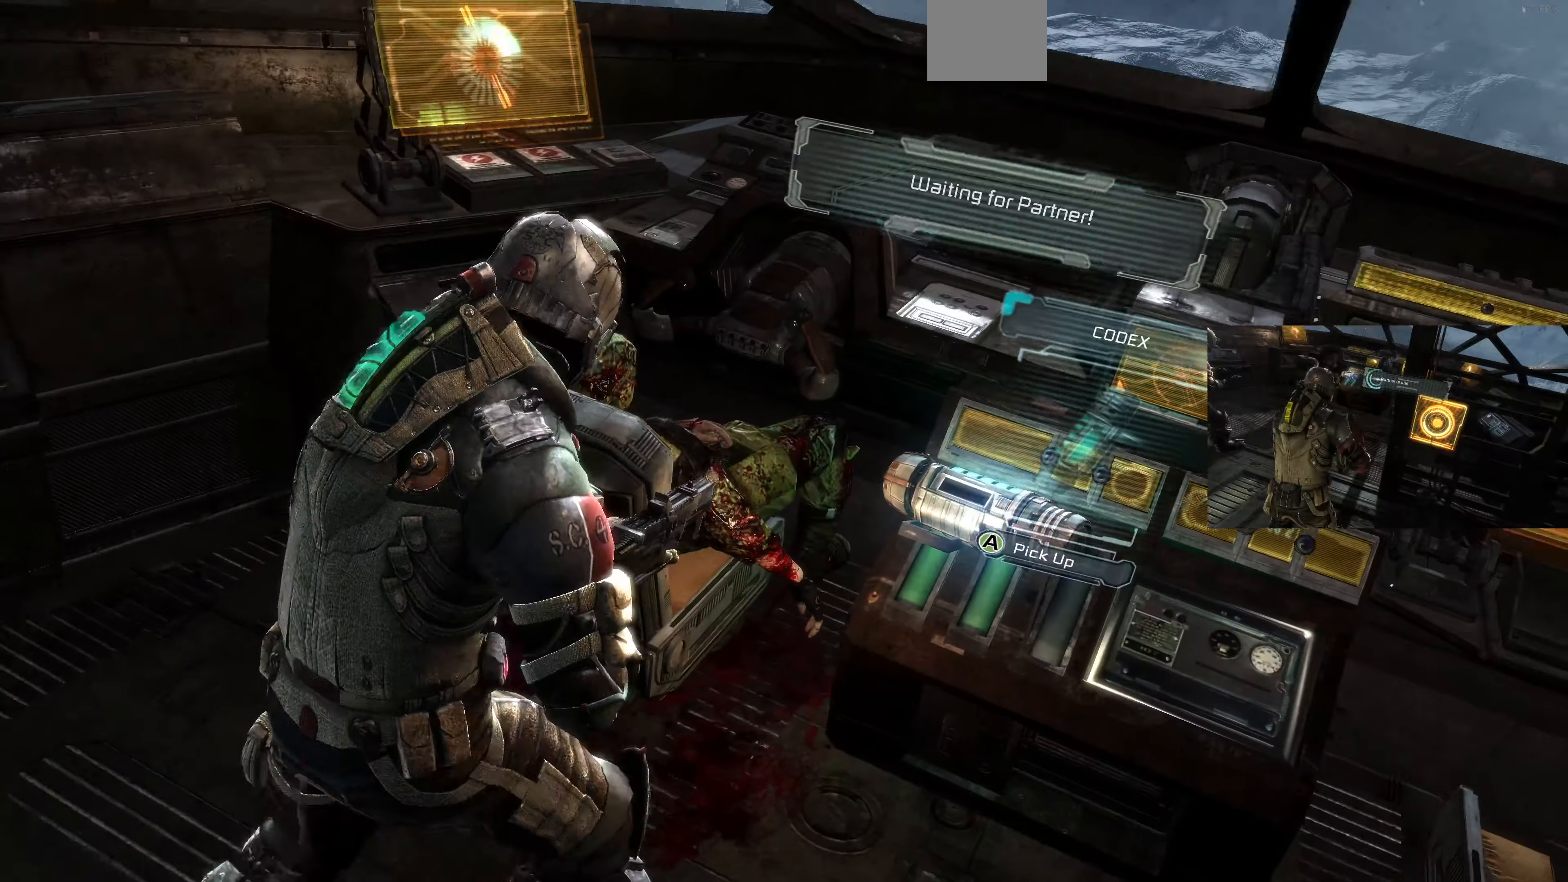
{"buttons": [], "left_stick": "center", "right_stick": "center", "events": []}
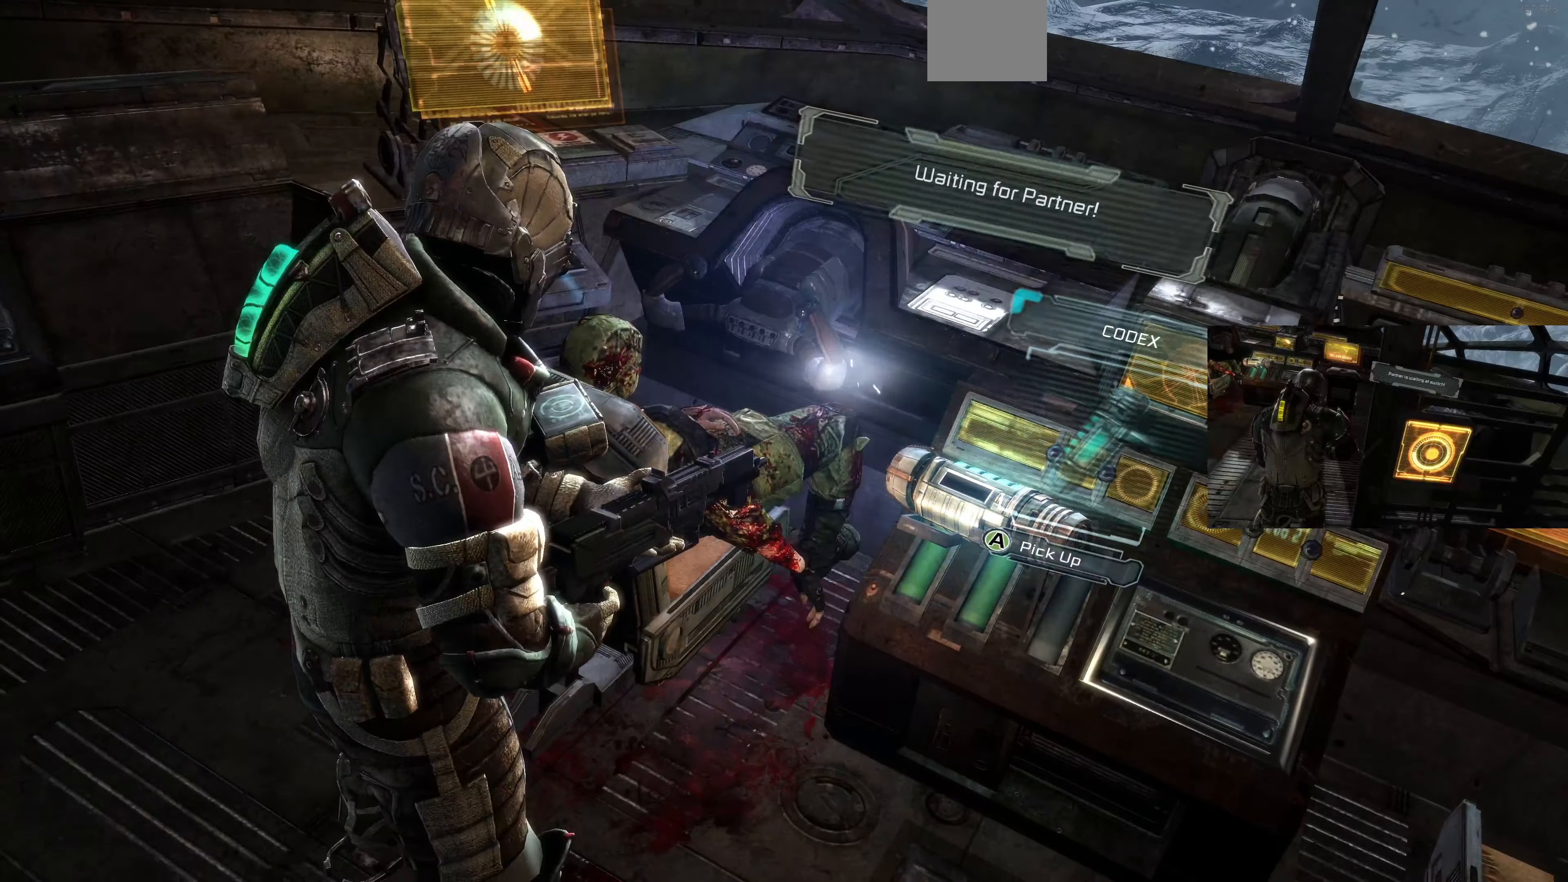
{"buttons": [], "left_stick": "up-left", "right_stick": "center", "events": [[166, "right_stick", "left"], [433, "left_stick", "up-left"], [466, "right_stick", "center"]]}
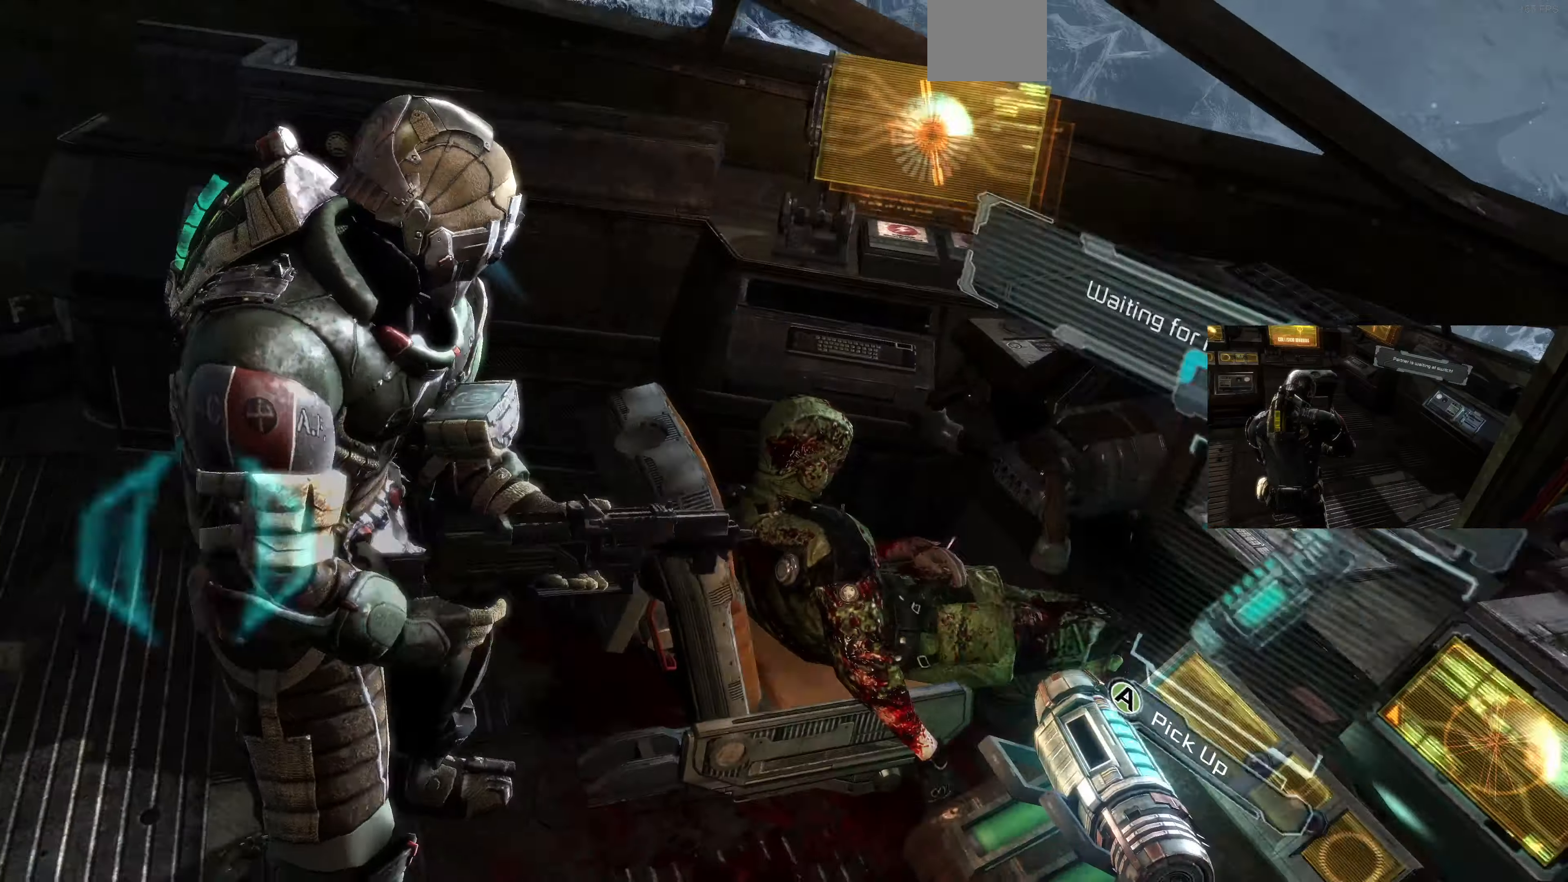
{"buttons": [], "left_stick": "up-left", "right_stick": "left", "events": [[166, "left_stick", "center"], [400, "left_stick", "up-left"], [400, "right_stick", "left"]]}
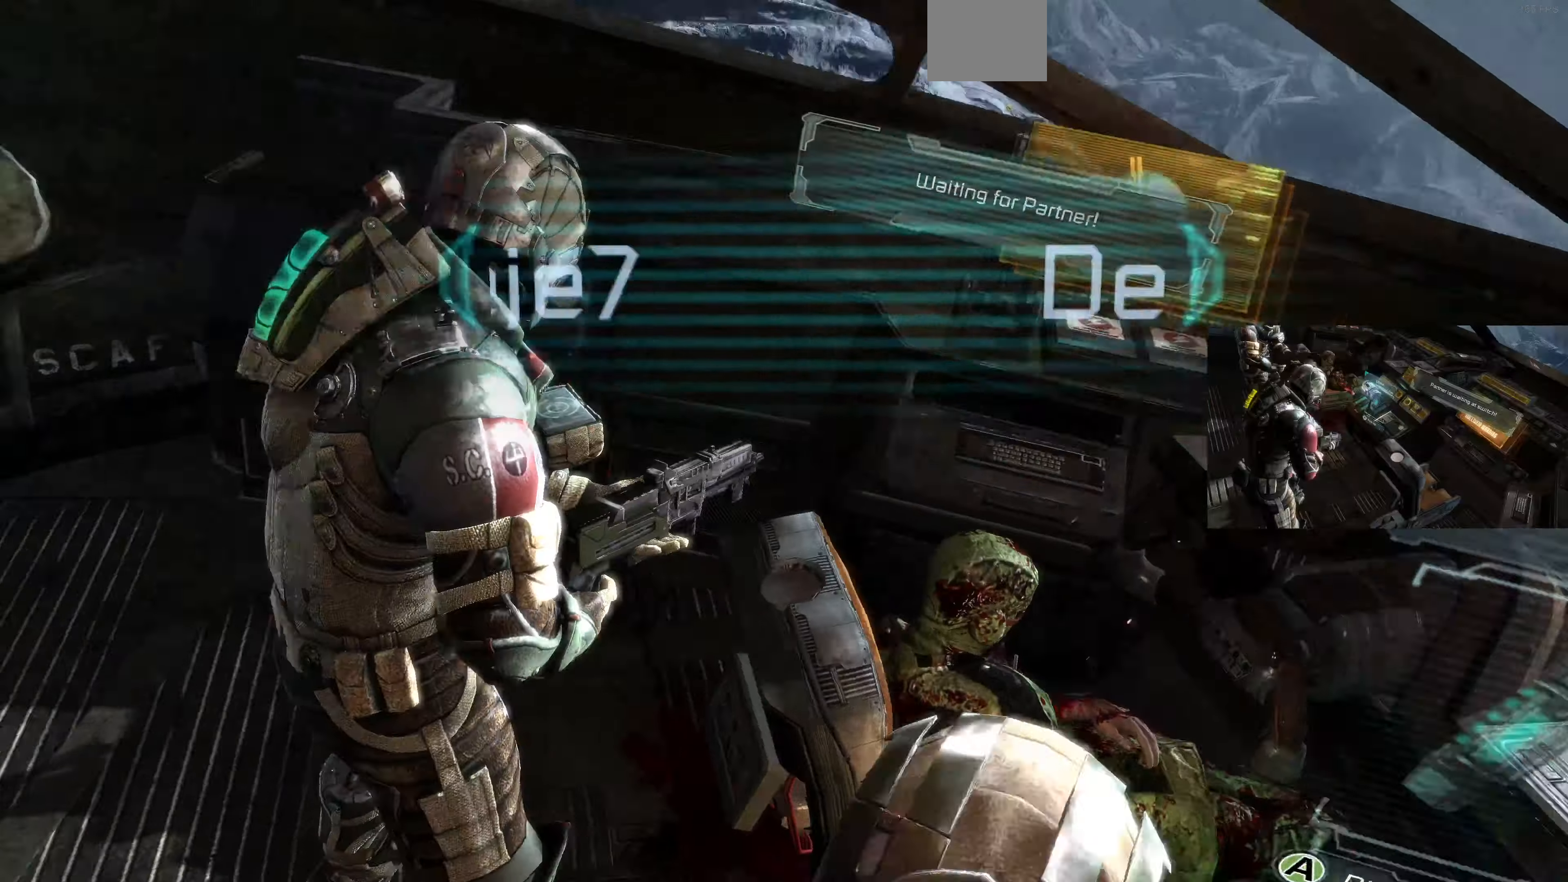
{"buttons": [], "left_stick": "center", "right_stick": "right", "events": [[66, "right_stick", "center"], [166, "left_stick", "center"], [500, "right_stick", "right"]]}
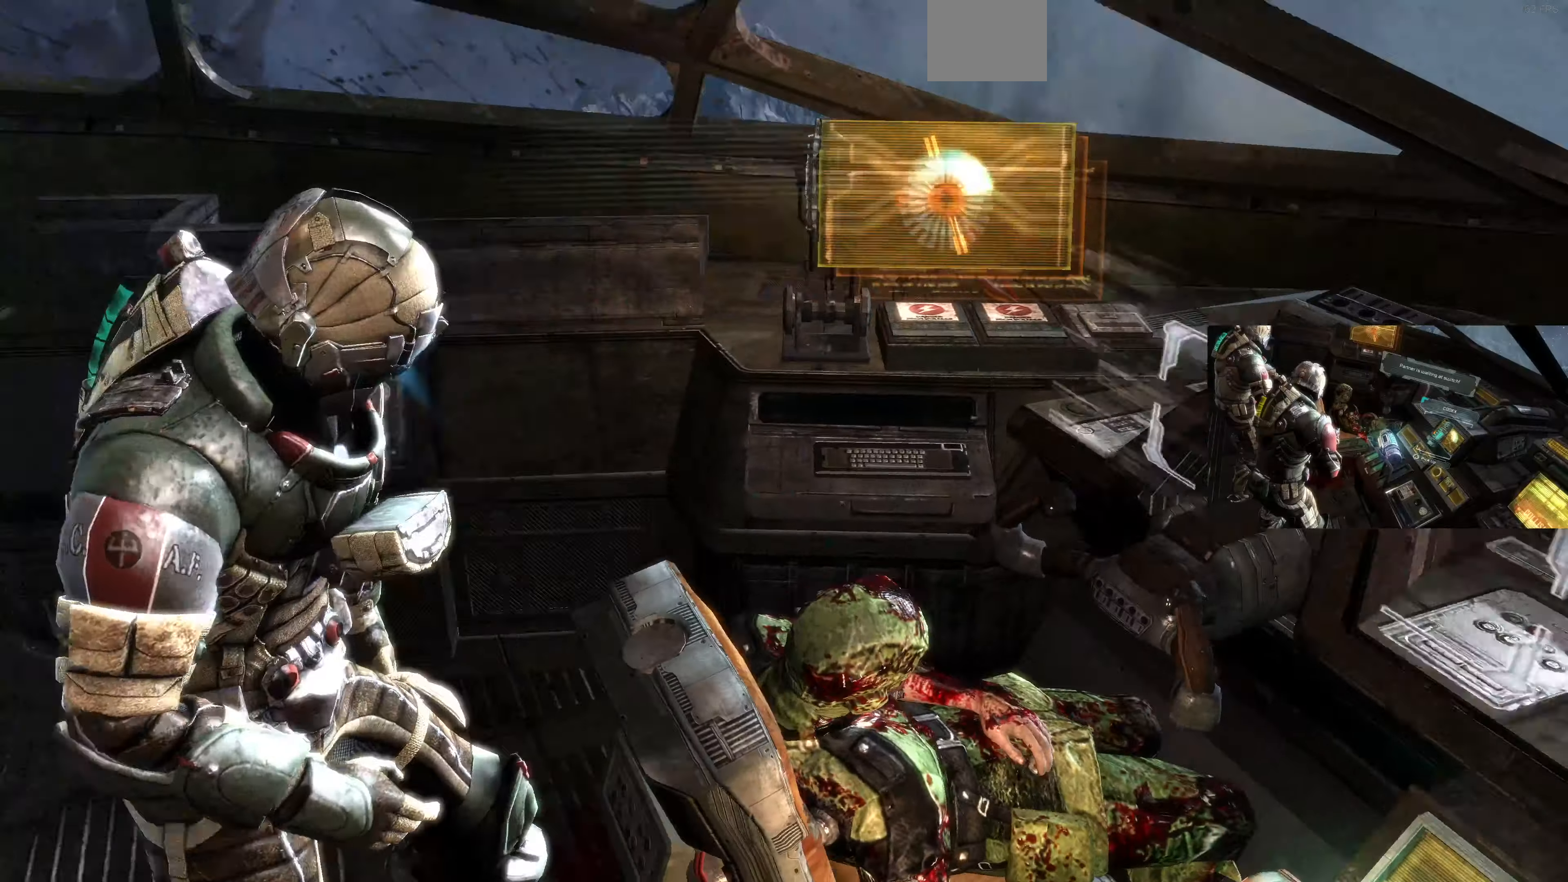
{"buttons": [], "left_stick": "center", "right_stick": "center", "events": [[367, "right_stick", "center"]]}